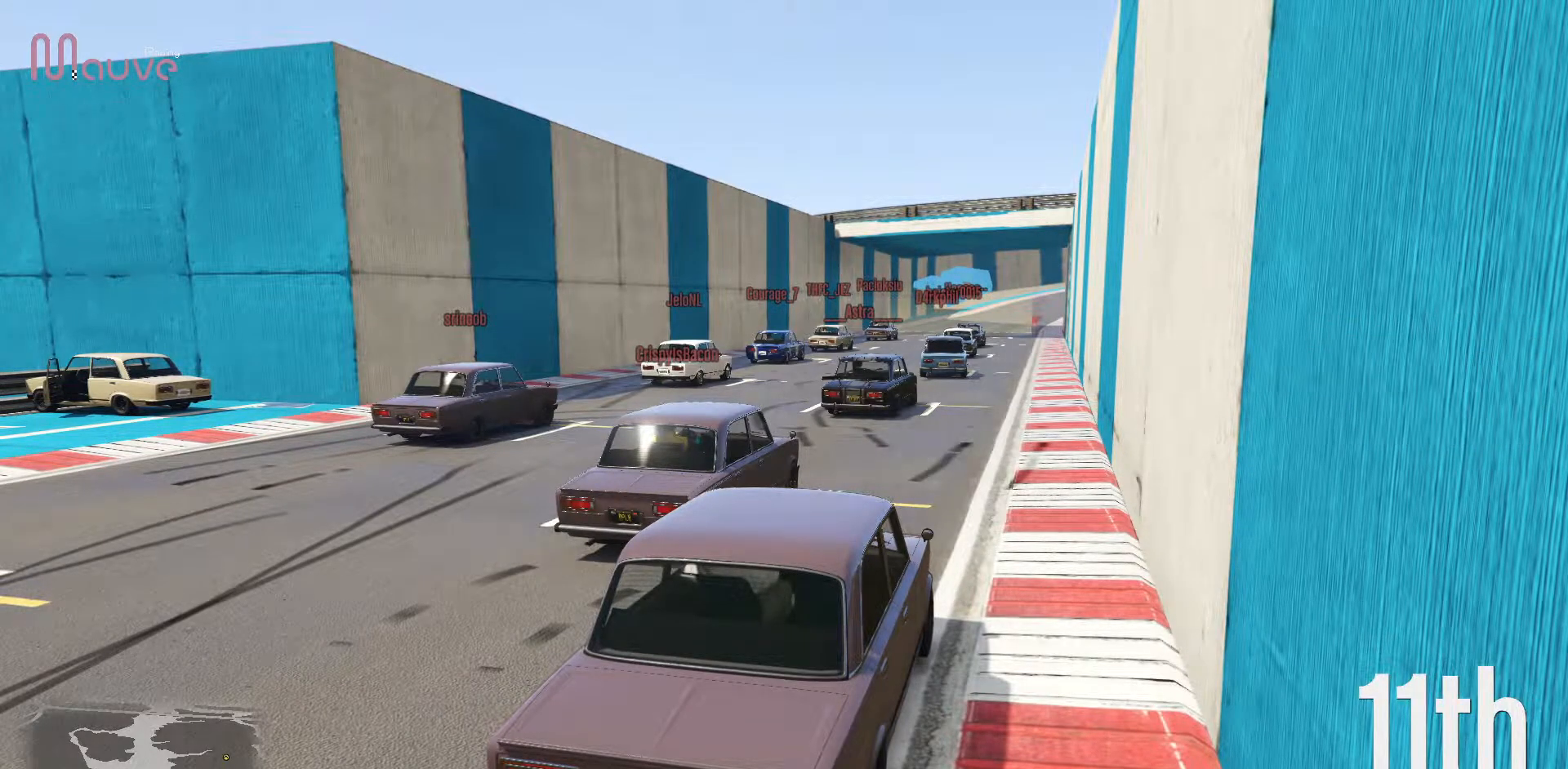
Gameplay with a controller (Xbox layout); each line is a JSON object with the inputs held at the frame after it. "events" lists button and stick changes between this image and that frame as [ms after this image, input, new state], when the widget could be followed in between. Not read: DPAD_DOWN DPAD_LEFT DPAD_RIGHT DPAD_UP R3 right_stick.
{"buttons": ["L2"], "left_stick": "center", "events": [[50, "L2", "down"]]}
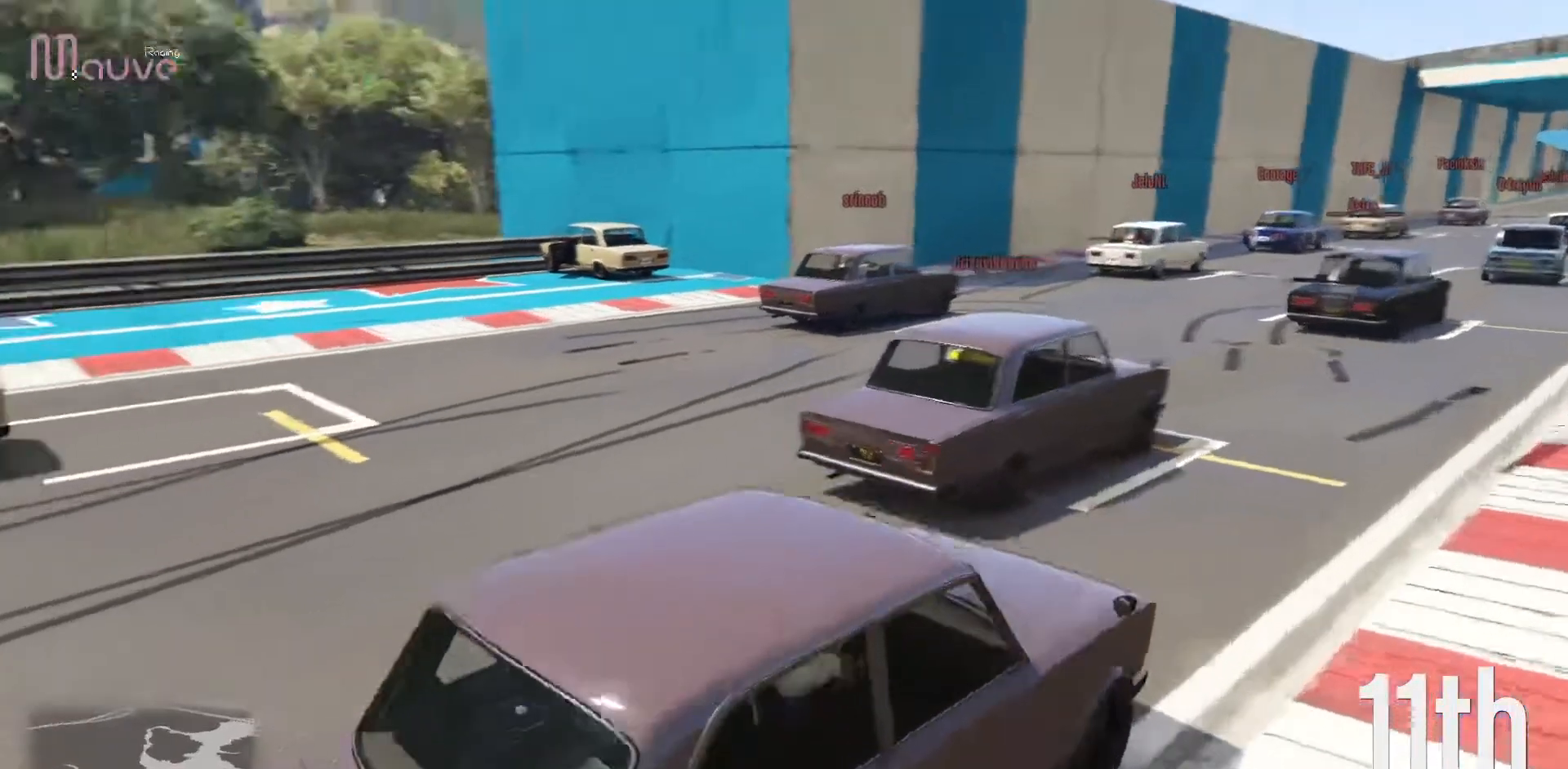
{"buttons": ["L2"], "left_stick": "up-left"}
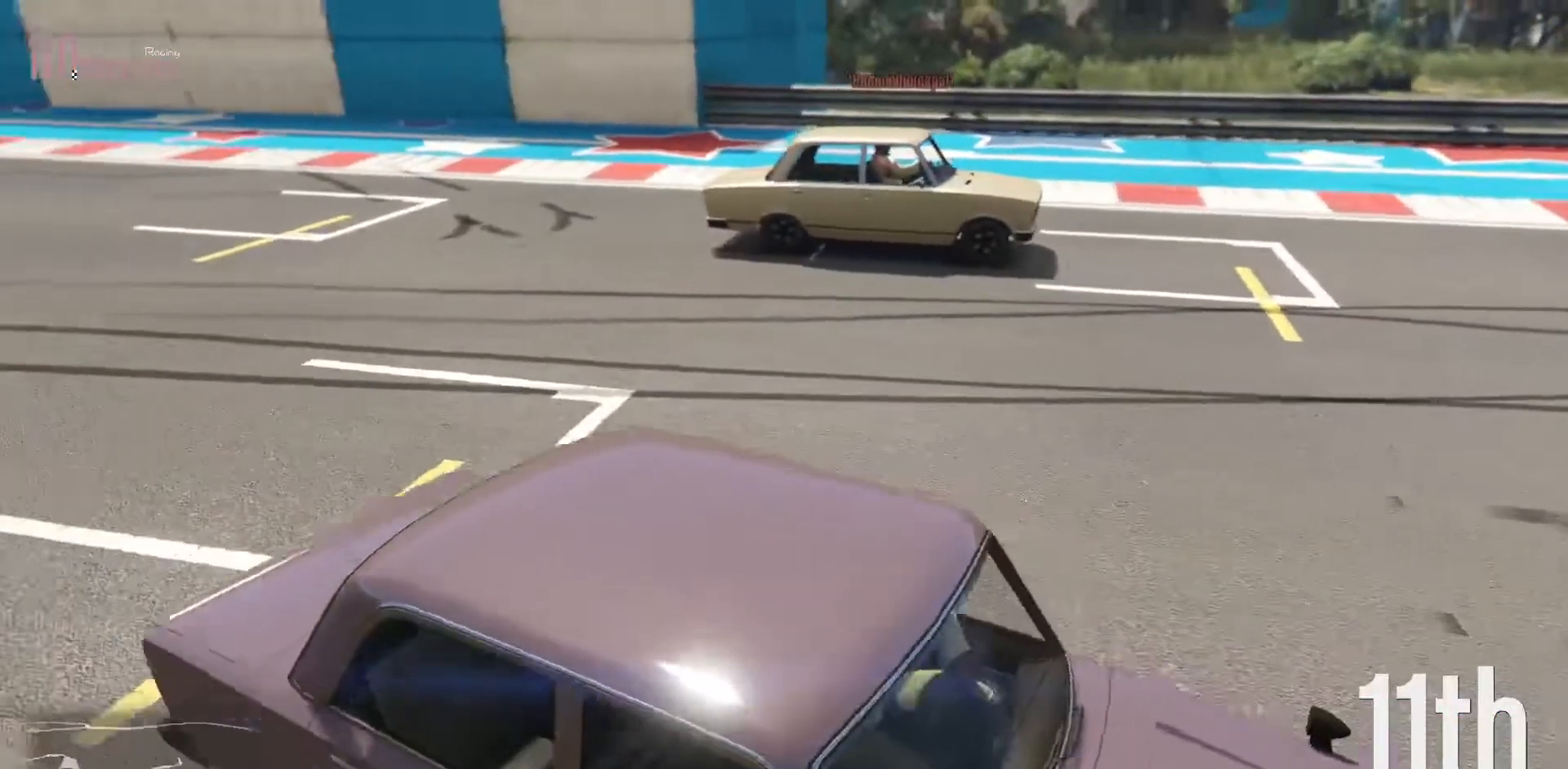
{"buttons": [], "left_stick": "center", "events": [[83, "L3", "down"], [200, "L3", "up"], [250, "left_stick", "right"], [283, "L2", "up"], [300, "left_stick", "center"]]}
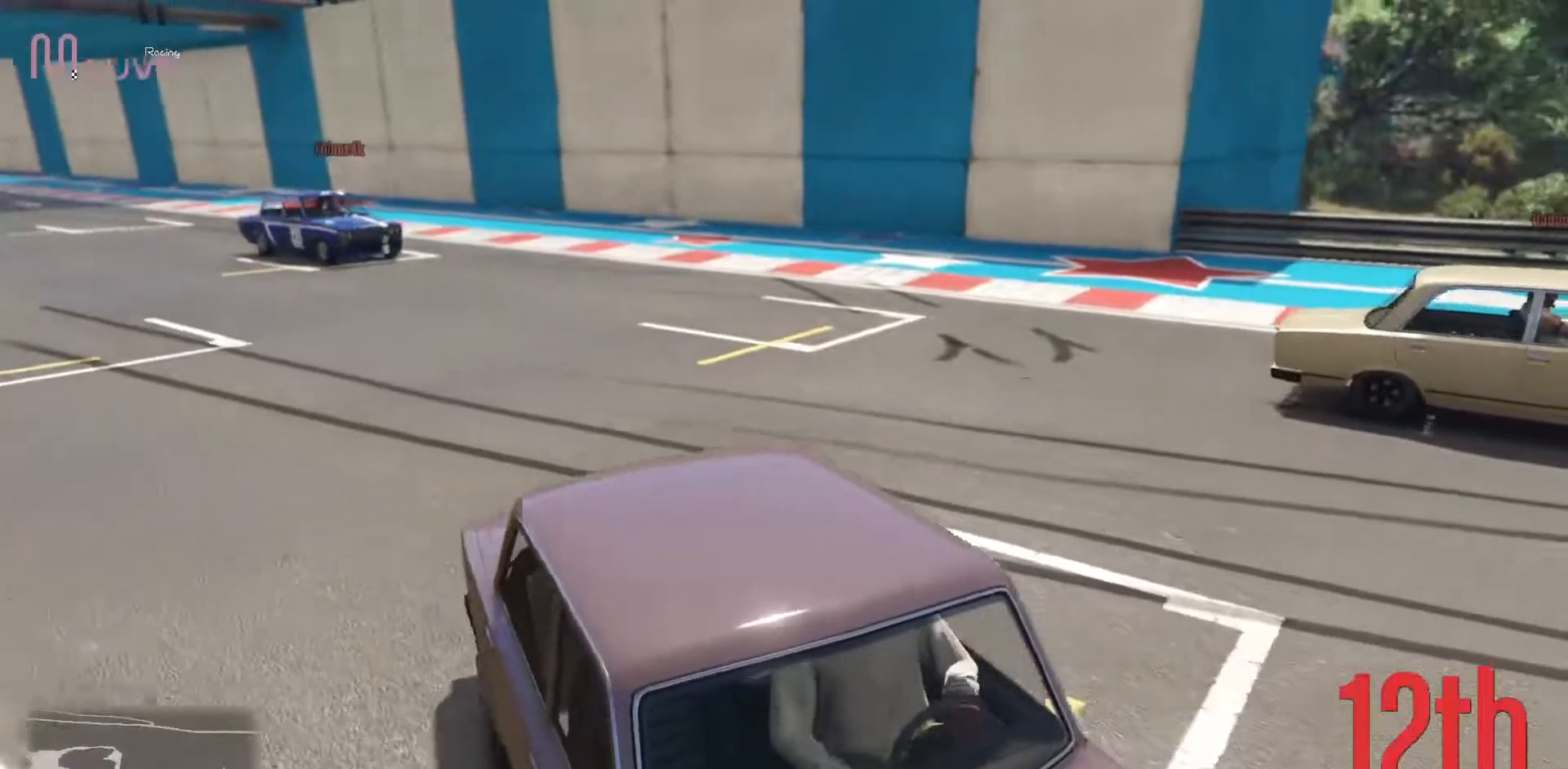
{"buttons": ["R2"], "left_stick": "center"}
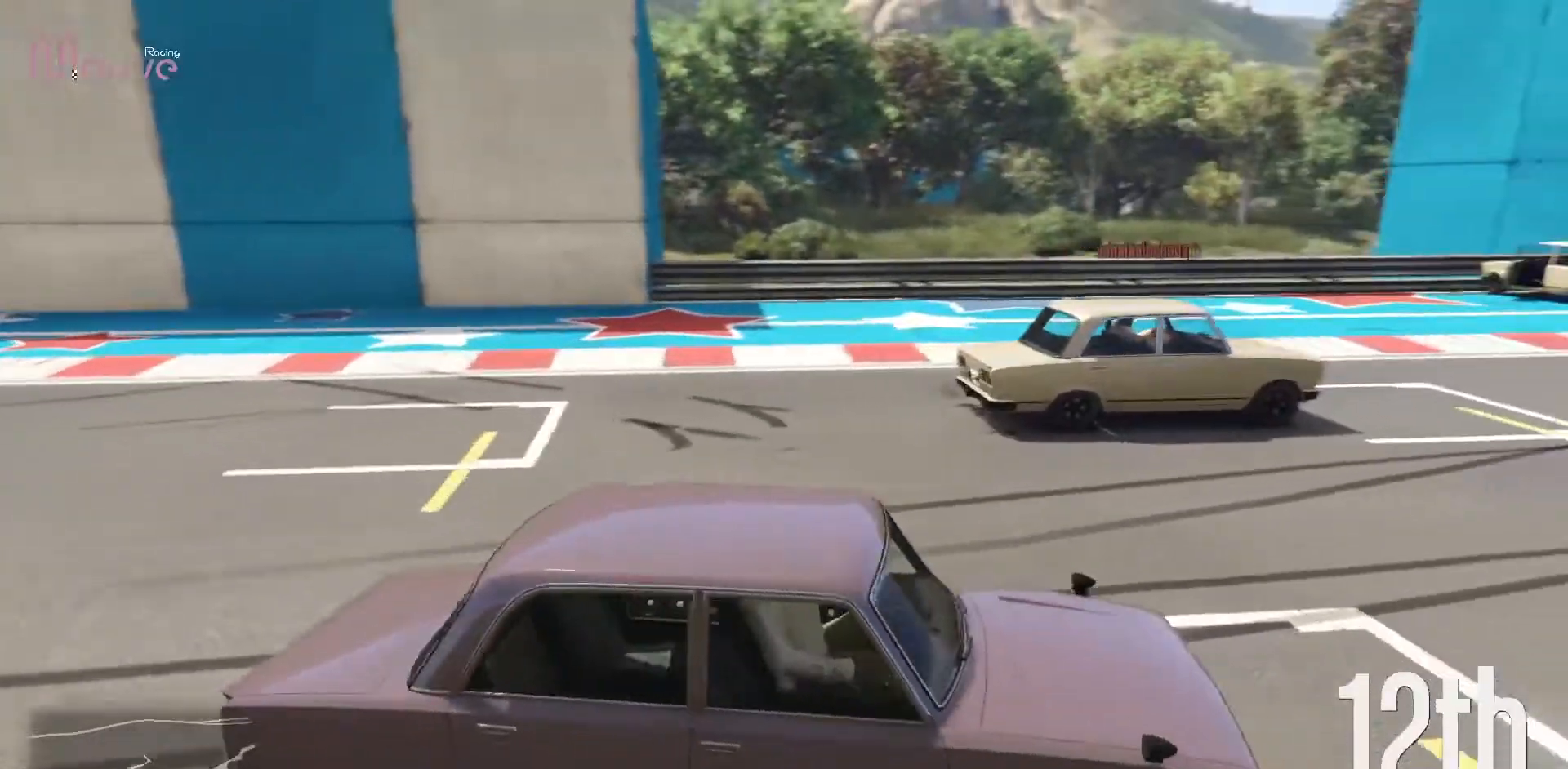
{"buttons": ["R2"], "left_stick": "center", "events": [[233, "R2", "up"], [367, "left_stick", "left"], [433, "R2", "down"], [500, "left_stick", "center"]]}
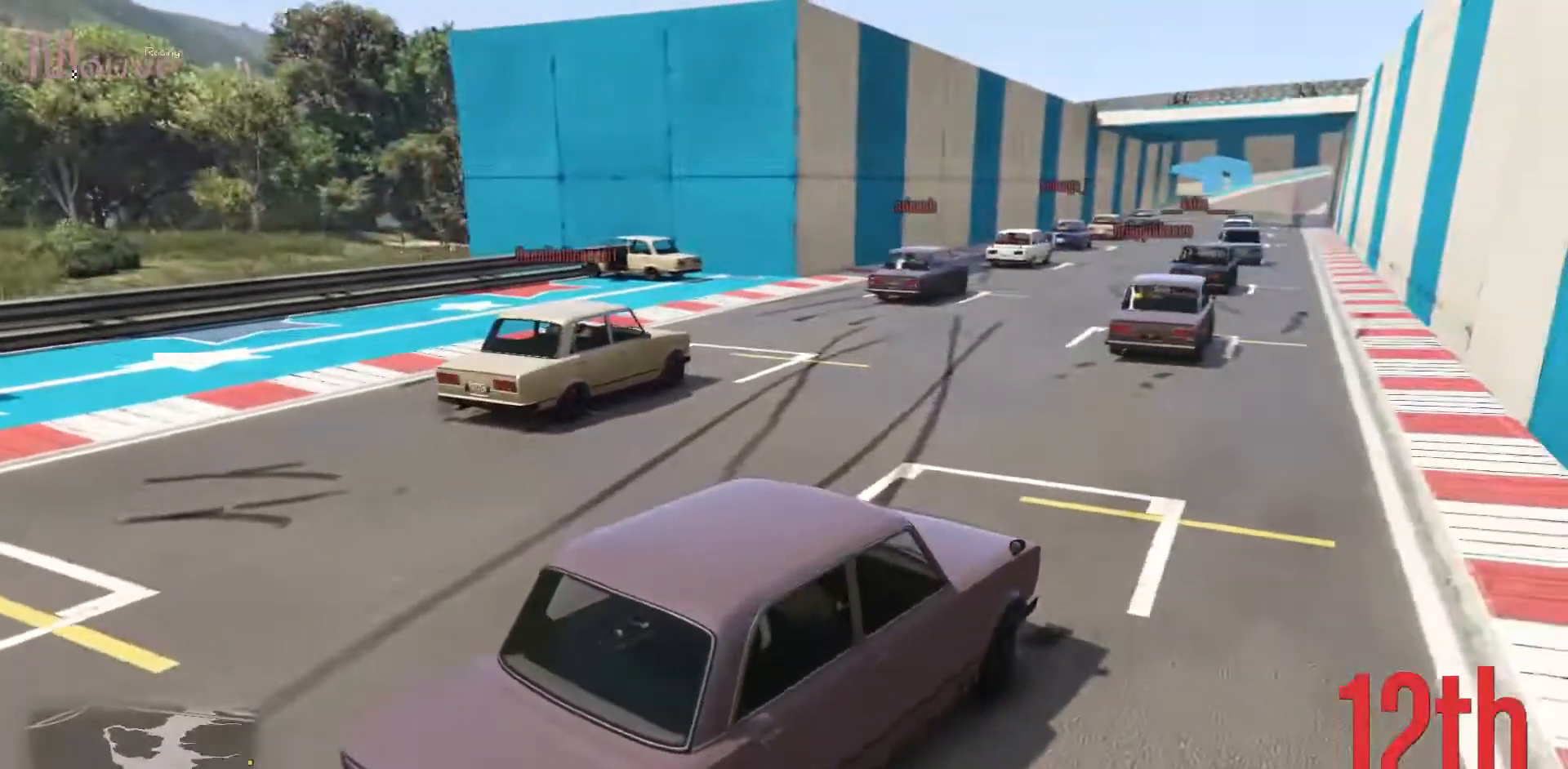
{"buttons": [], "left_stick": "left", "events": [[100, "R2", "up"], [217, "left_stick", "left"], [267, "R2", "down"], [350, "left_stick", "center"], [417, "R2", "up"], [500, "left_stick", "left"]]}
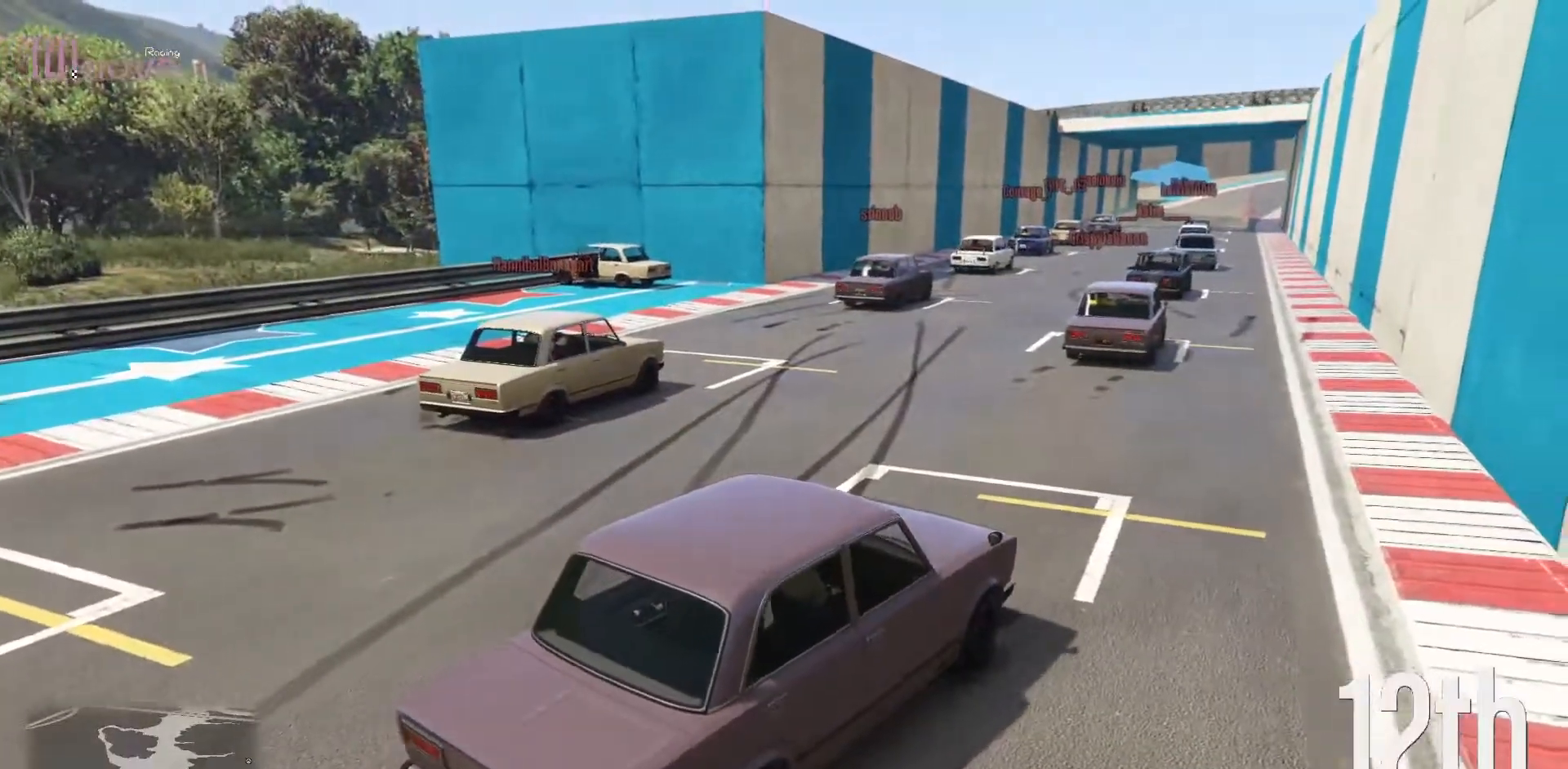
{"buttons": [], "left_stick": "center", "events": [[117, "R2", "down"], [167, "left_stick", "center"], [217, "R2", "up"], [333, "left_stick", "left"], [450, "left_stick", "center"]]}
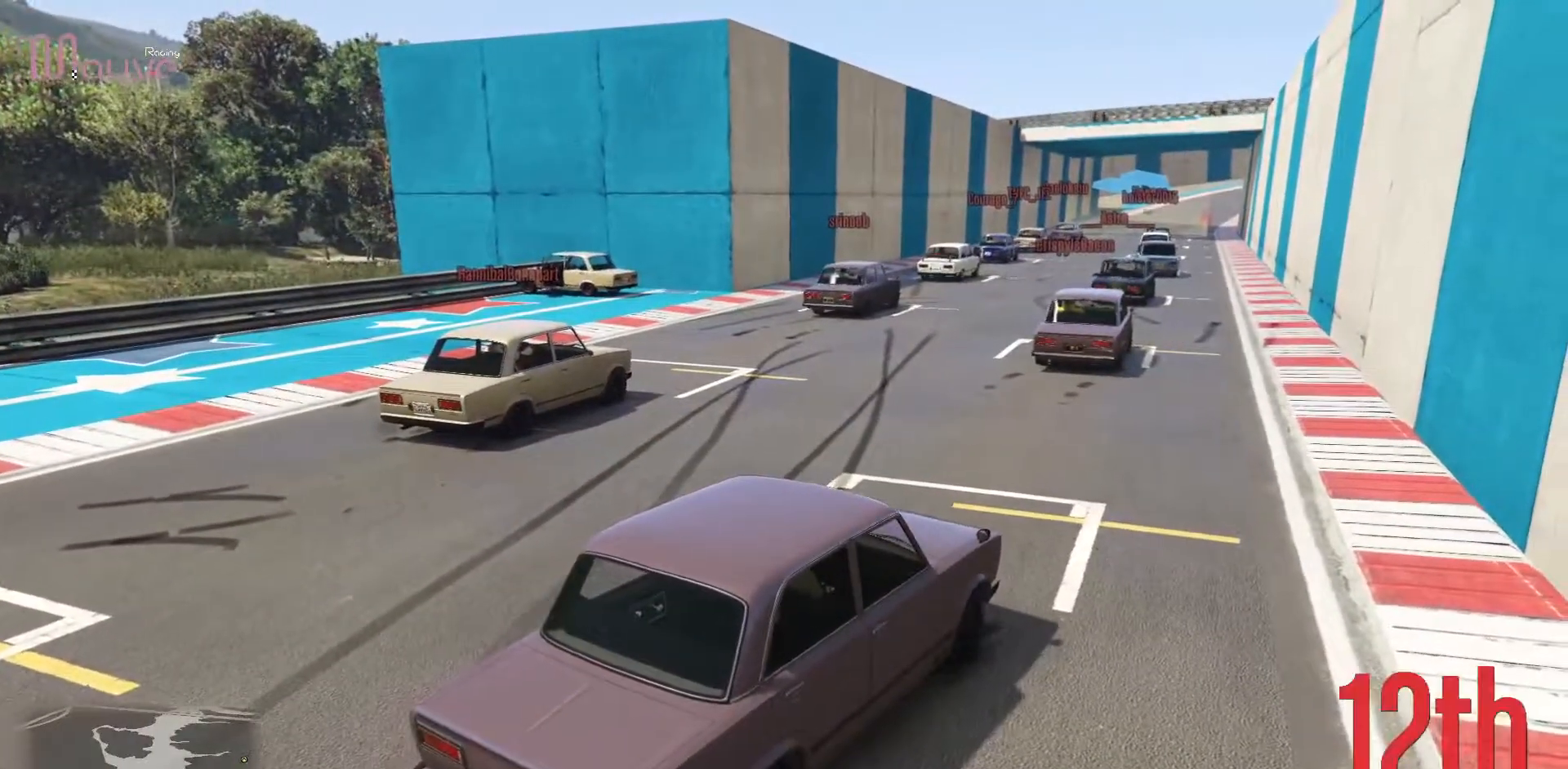
{"buttons": [], "left_stick": "center", "events": []}
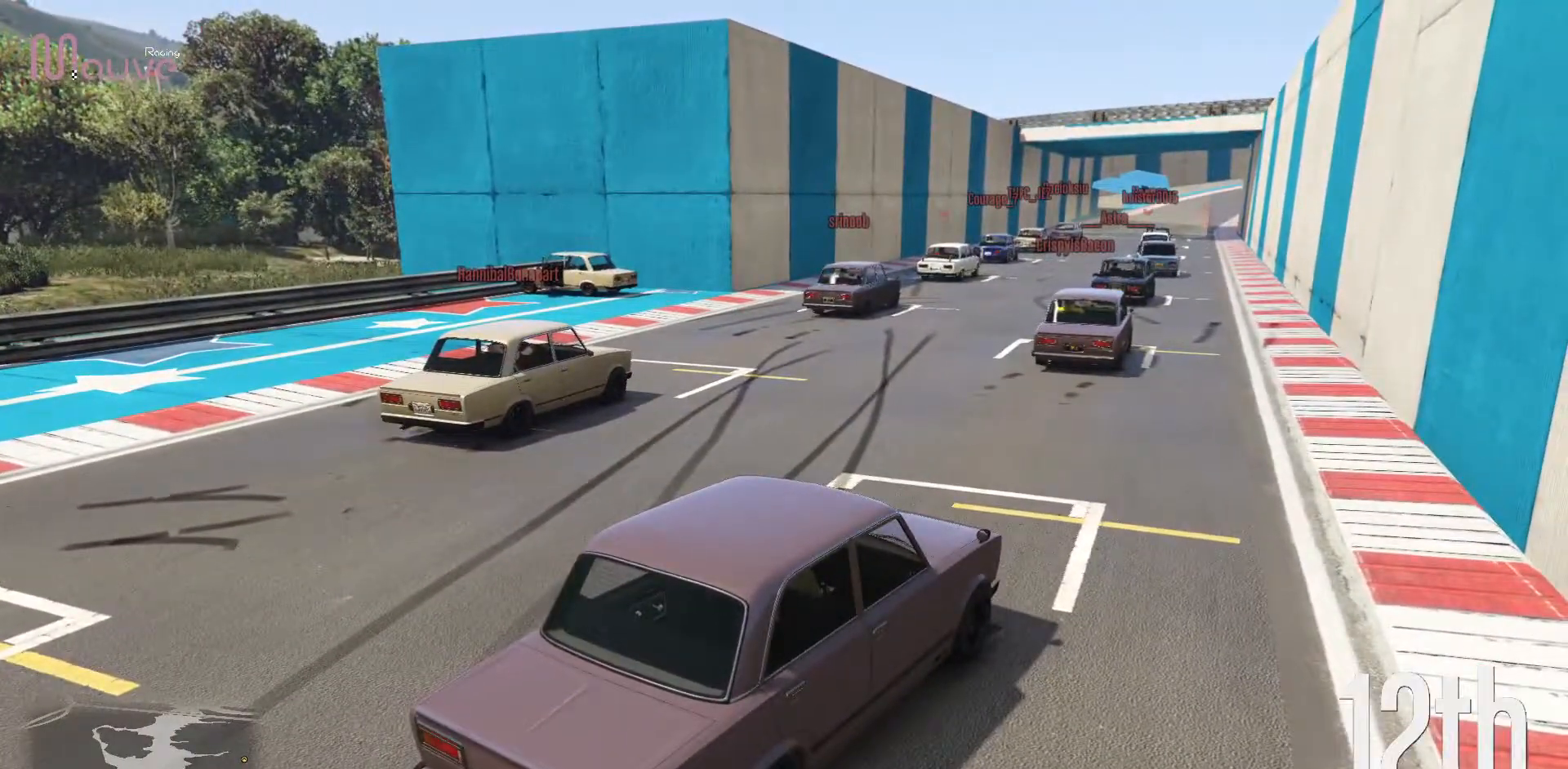
{"buttons": [], "left_stick": "center", "events": []}
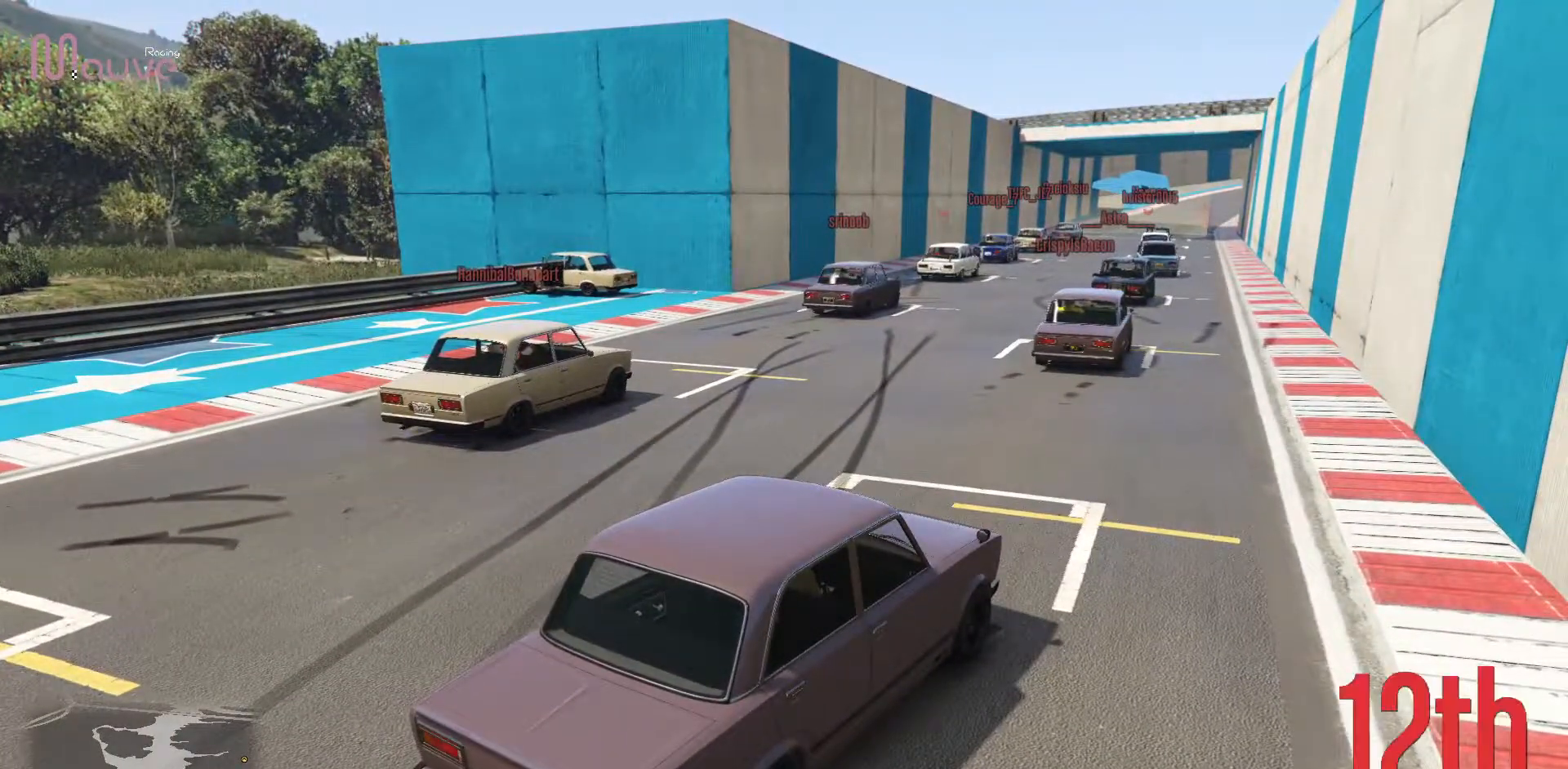
{"buttons": [], "left_stick": "center", "events": []}
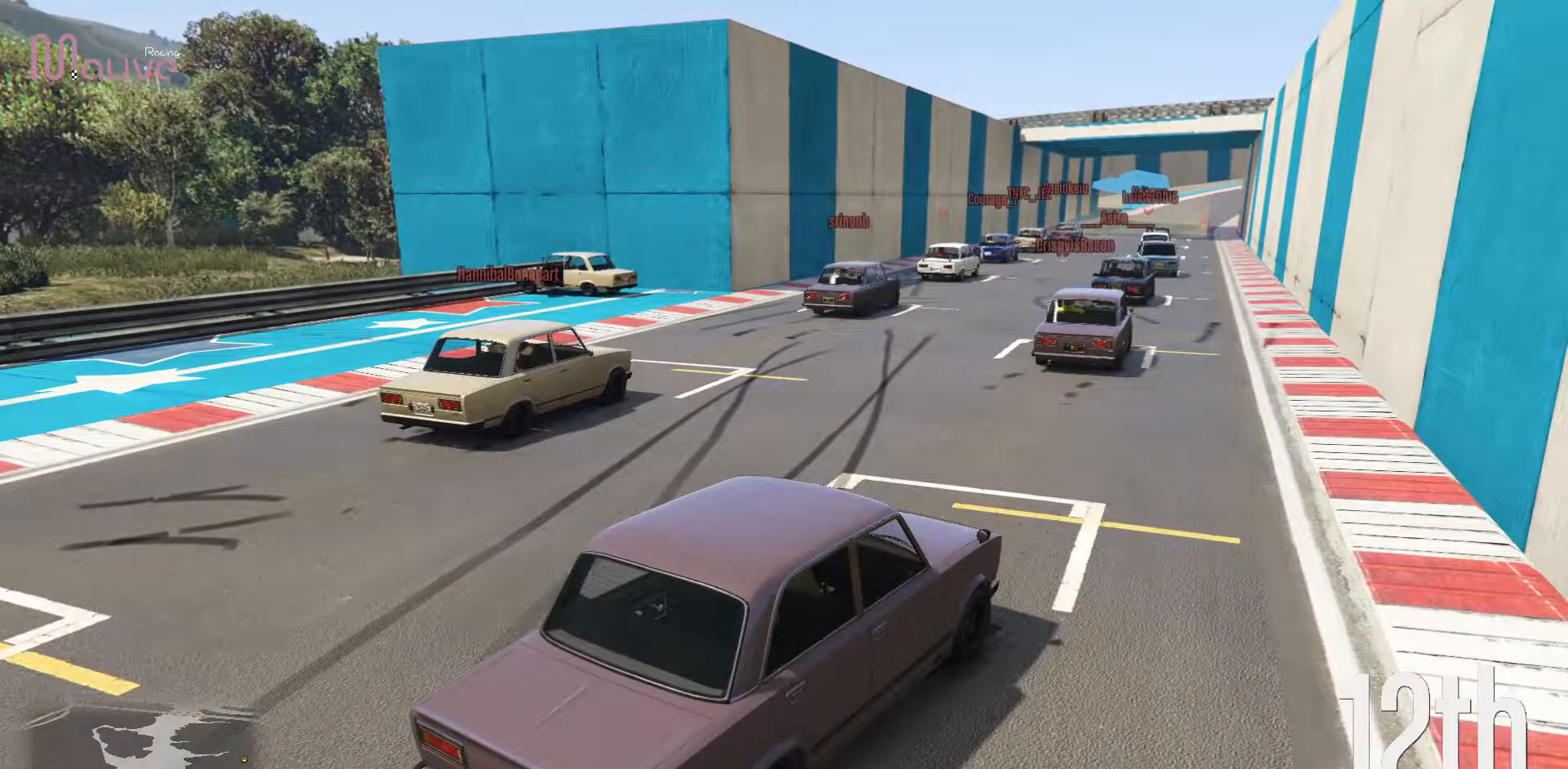
{"buttons": [], "left_stick": "center", "events": []}
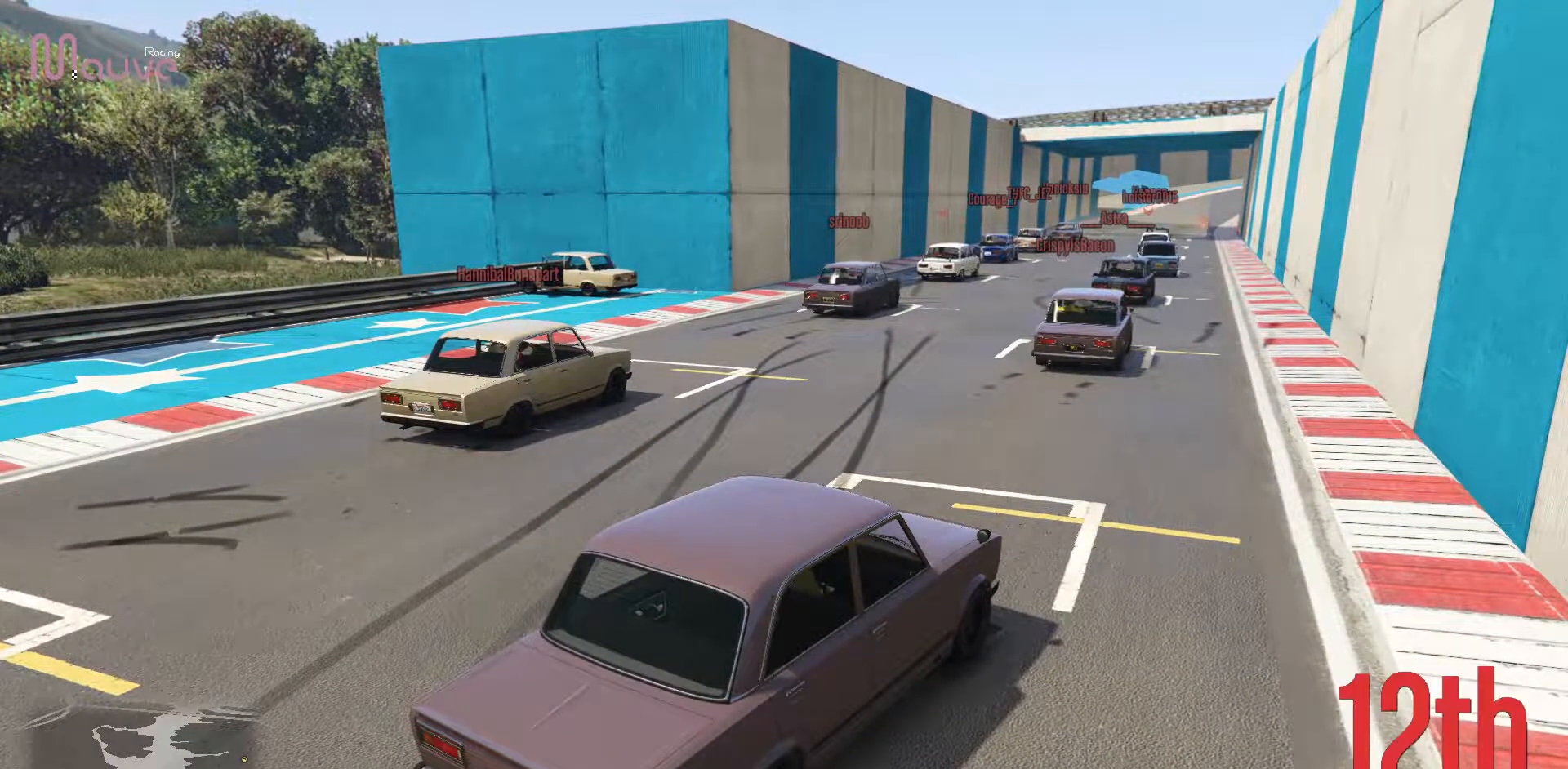
{"buttons": [], "left_stick": "center", "events": [[67, "A", "down"], [133, "A", "up"]]}
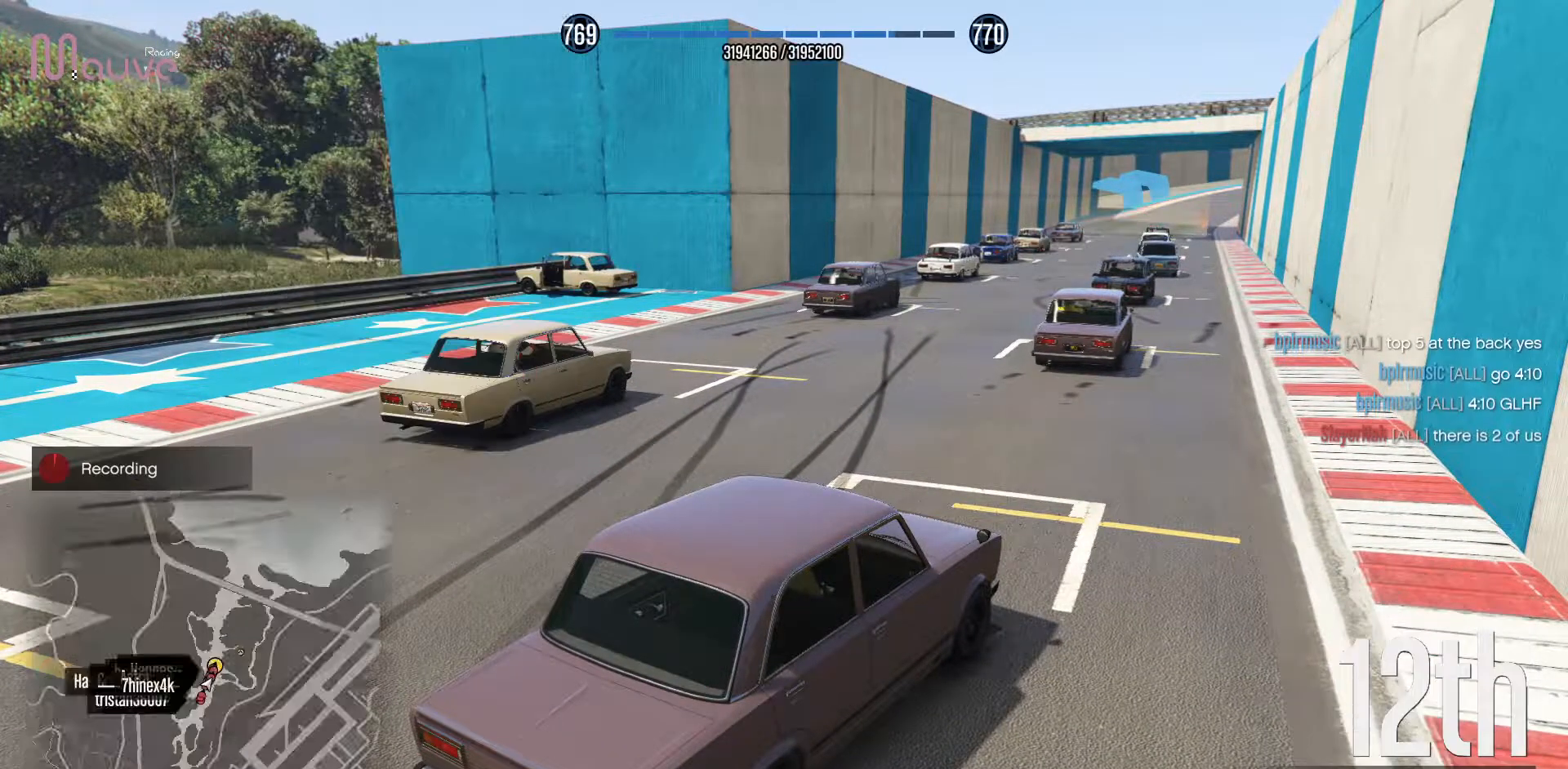
{"buttons": [], "left_stick": "center", "events": []}
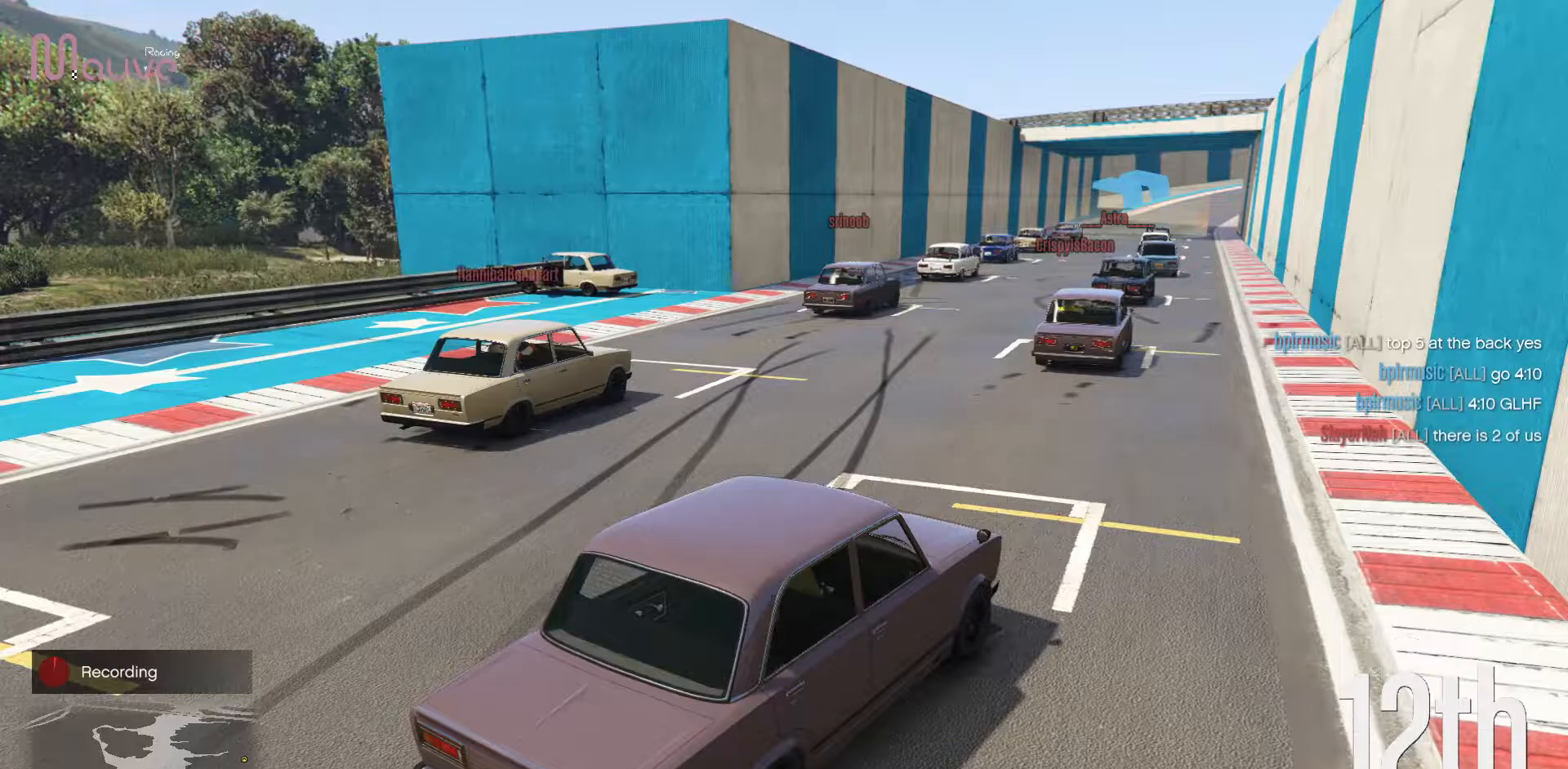
{"buttons": [], "left_stick": "center", "events": []}
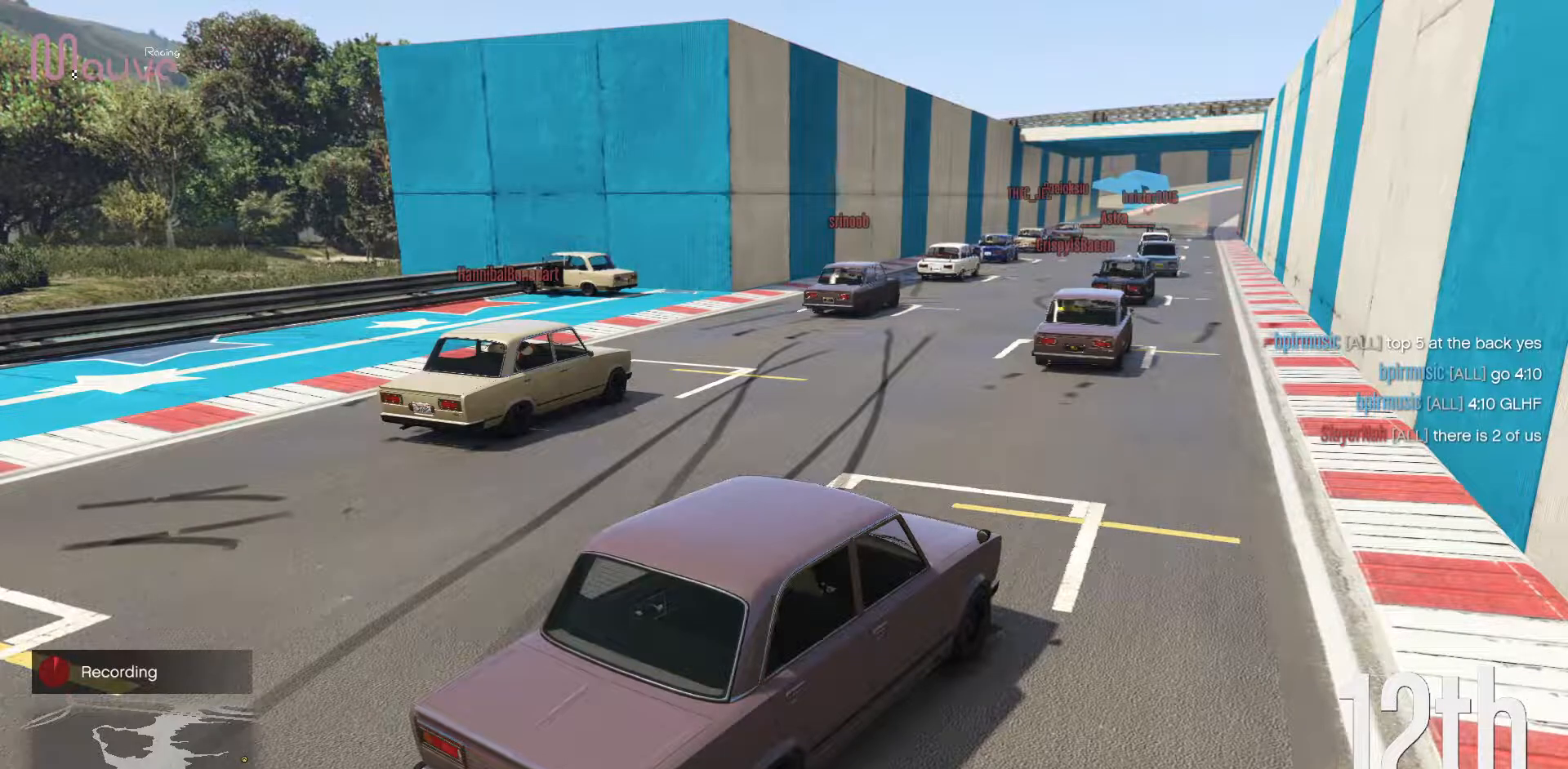
{"buttons": ["R2"], "left_stick": "center", "events": [[183, "R2", "down"]]}
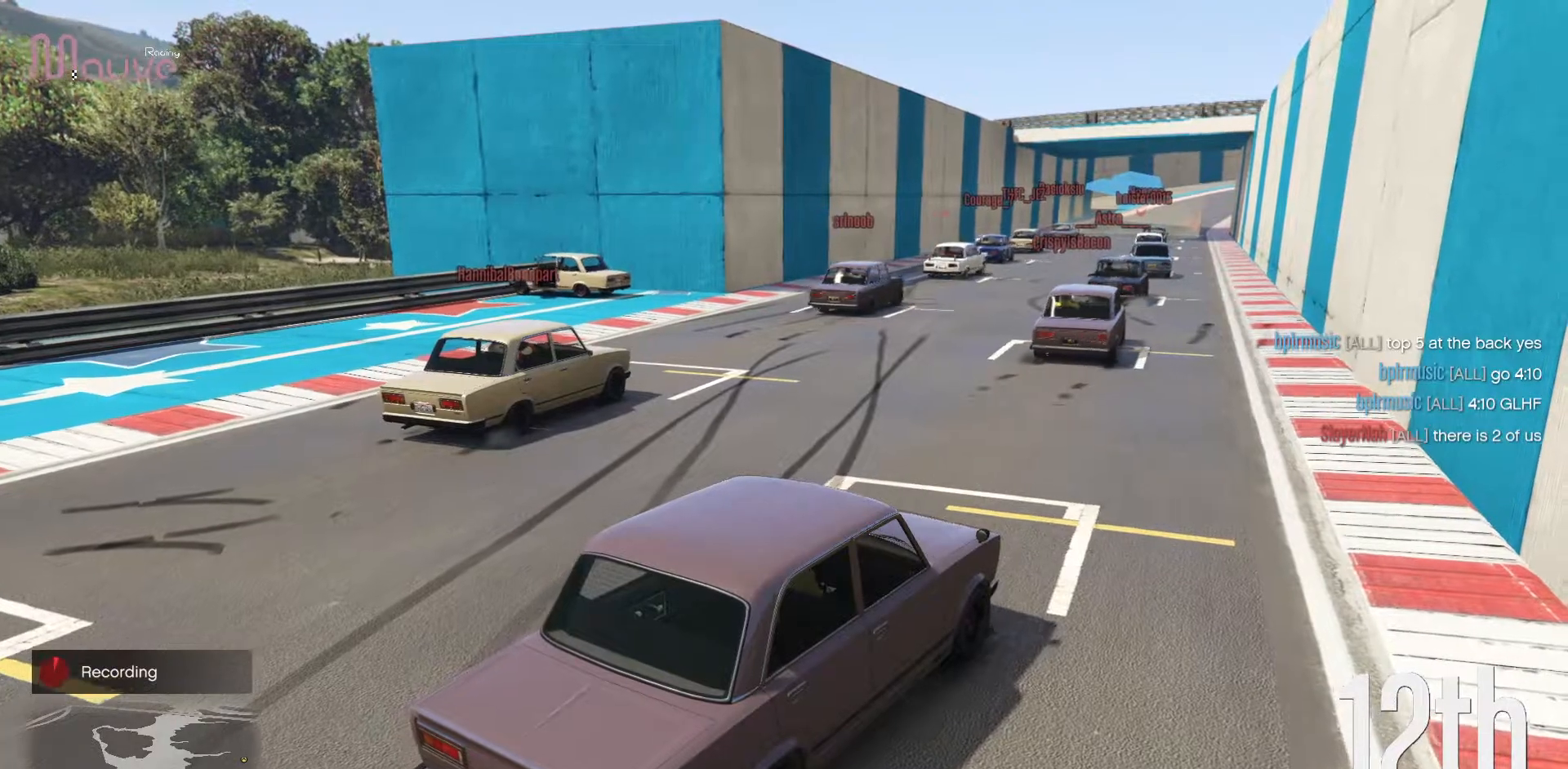
{"buttons": ["R2"], "left_stick": "center", "events": [[233, "left_stick", "left"], [350, "left_stick", "center"]]}
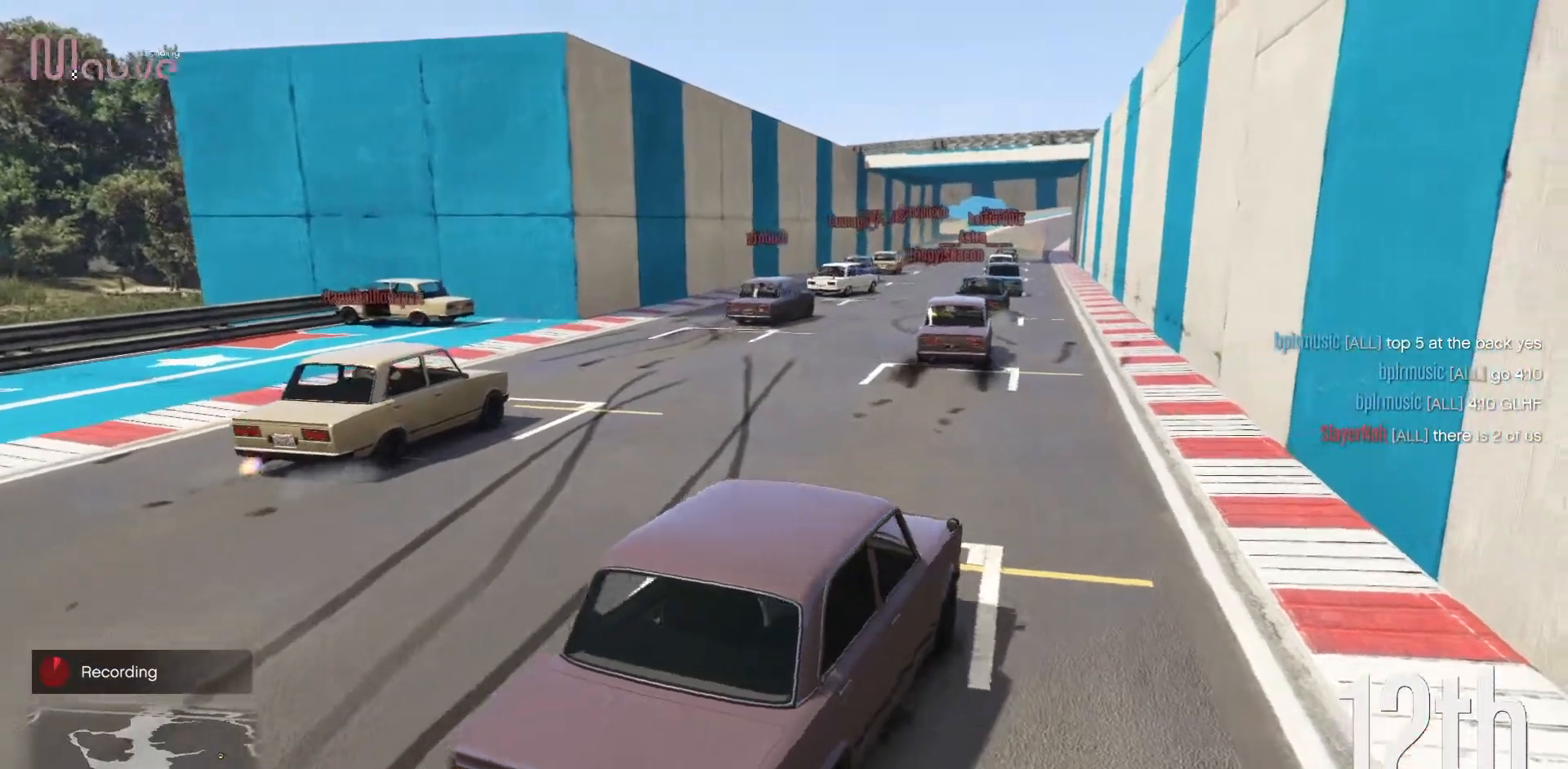
{"buttons": ["R2"], "left_stick": "center", "events": [[83, "left_stick", "left"], [200, "left_stick", "center"]]}
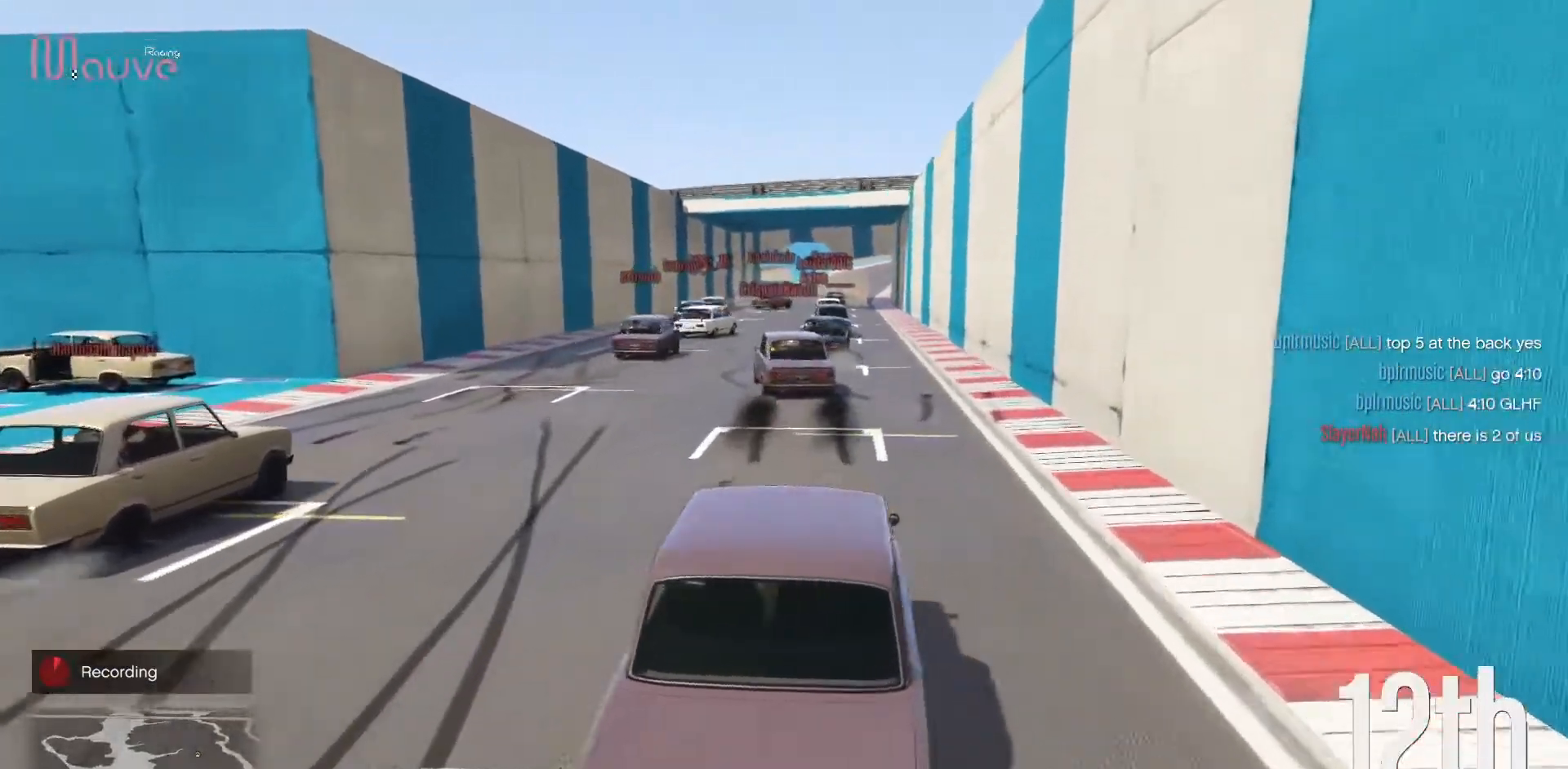
{"buttons": ["R2"], "left_stick": "center", "events": []}
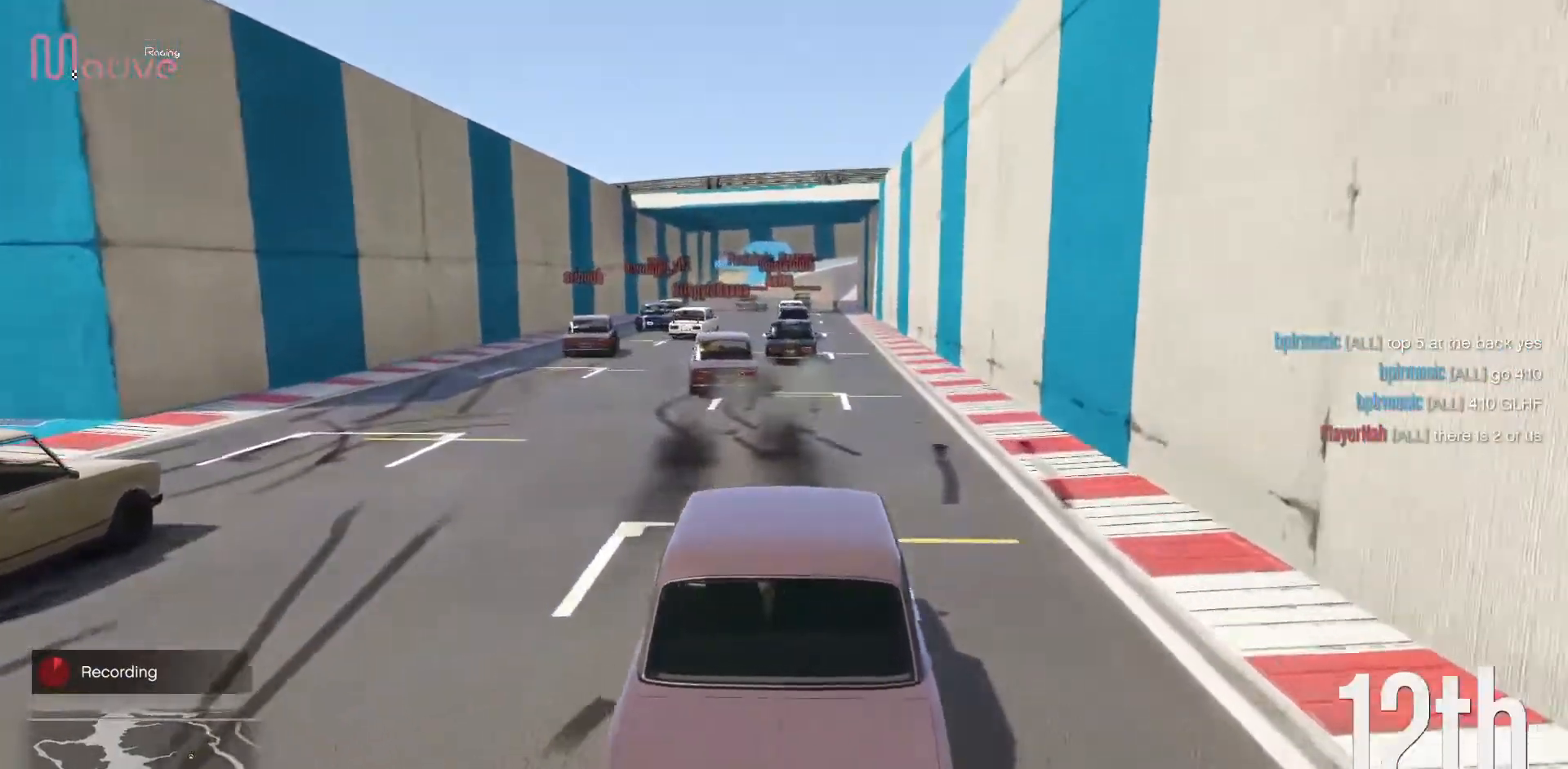
{"buttons": ["R2"], "left_stick": "center", "events": []}
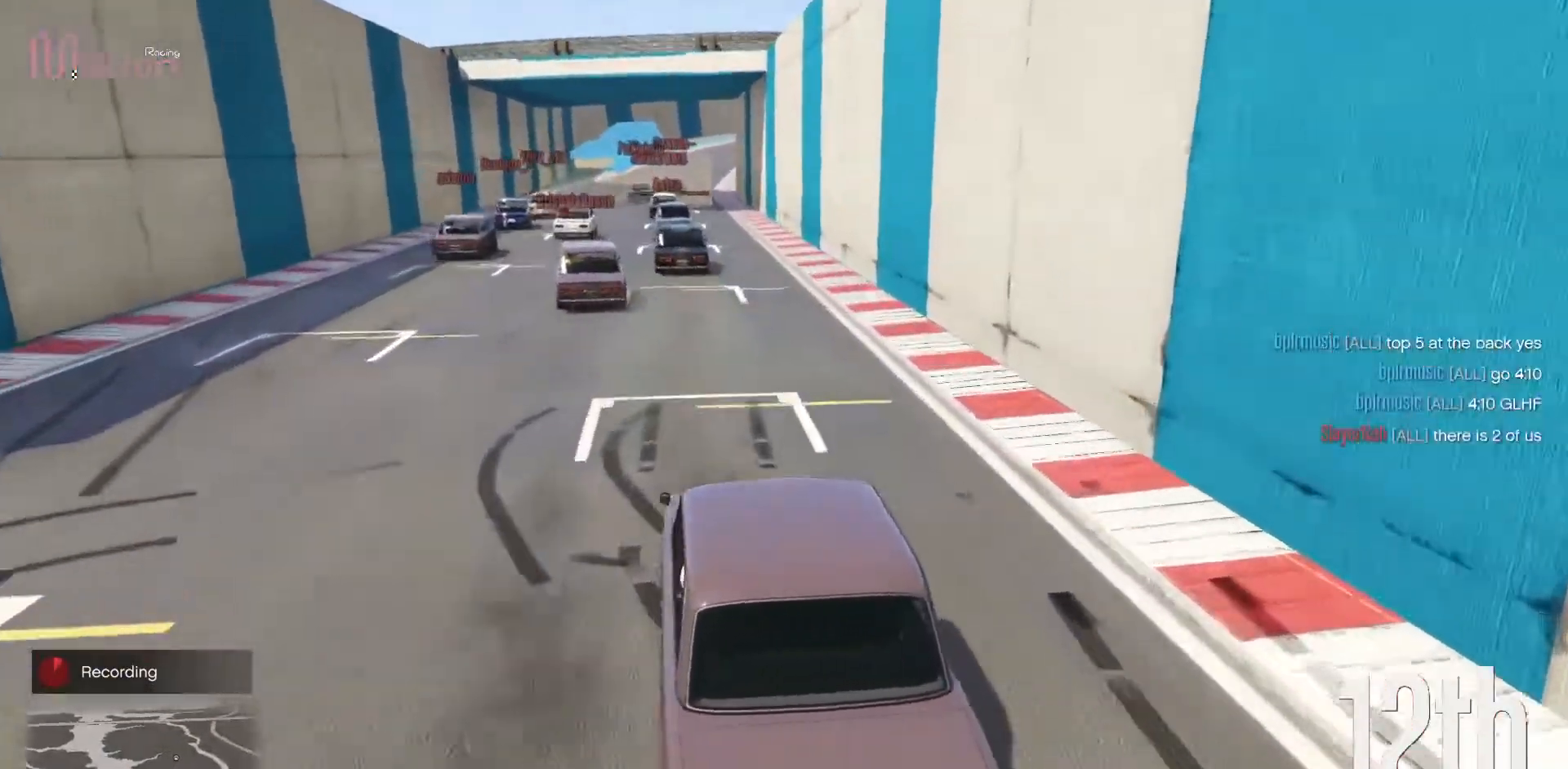
{"buttons": ["R2"], "left_stick": "center", "events": []}
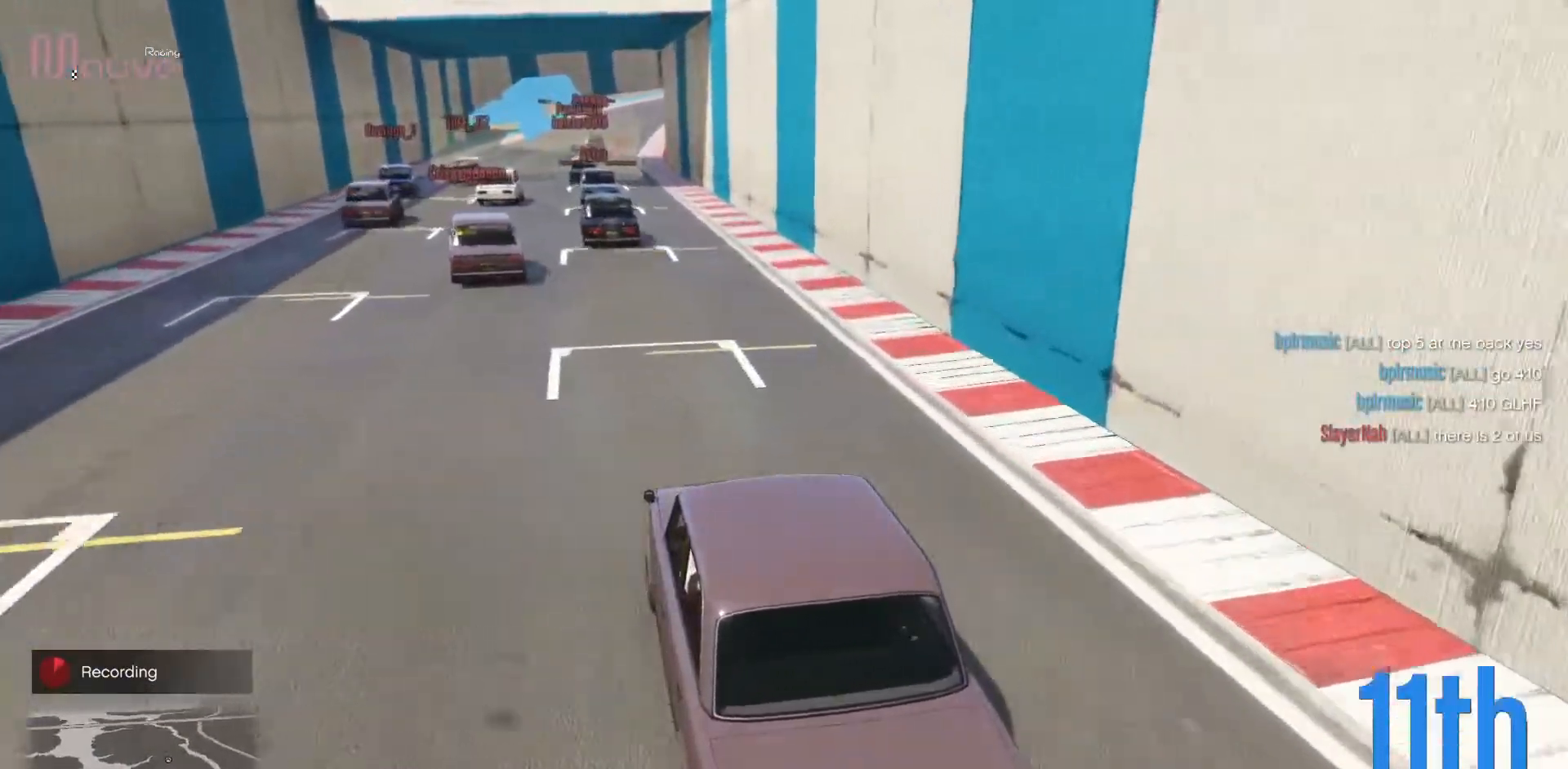
{"buttons": ["R2"], "left_stick": "center", "events": []}
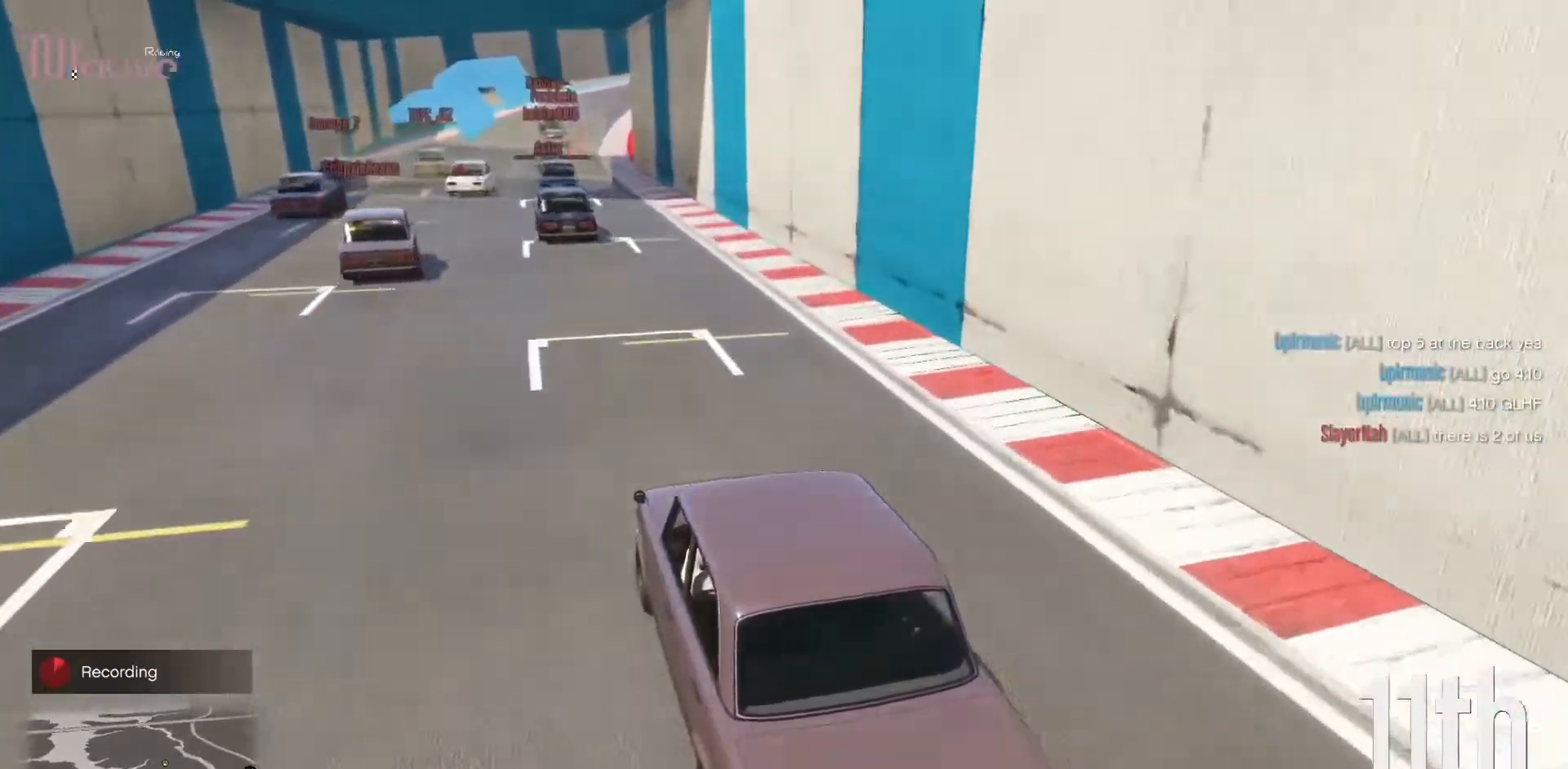
{"buttons": ["R2"], "left_stick": "right", "events": [[483, "left_stick", "right"]]}
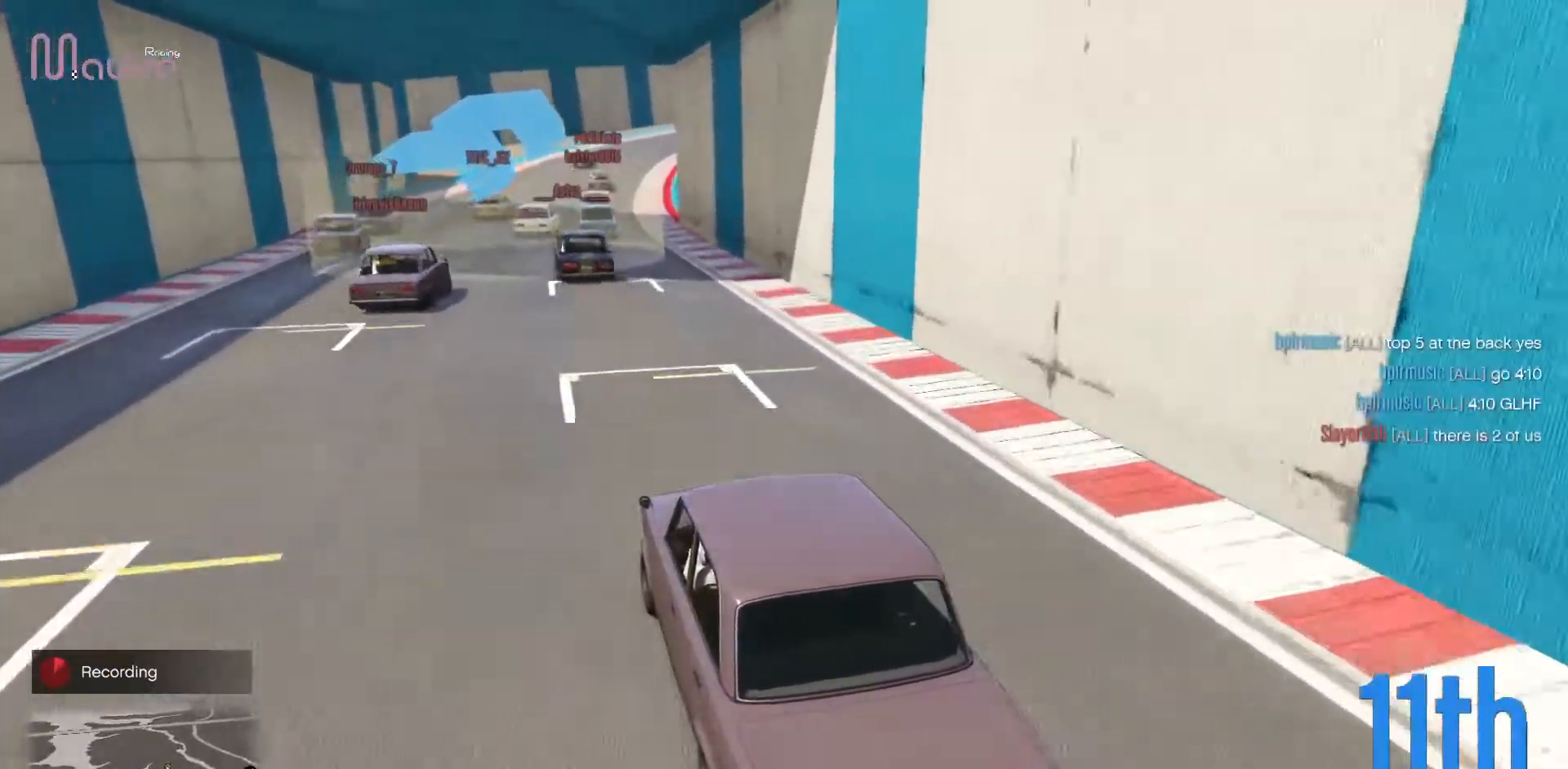
{"buttons": ["R2"], "left_stick": "center", "events": [[17, "left_stick", "center"]]}
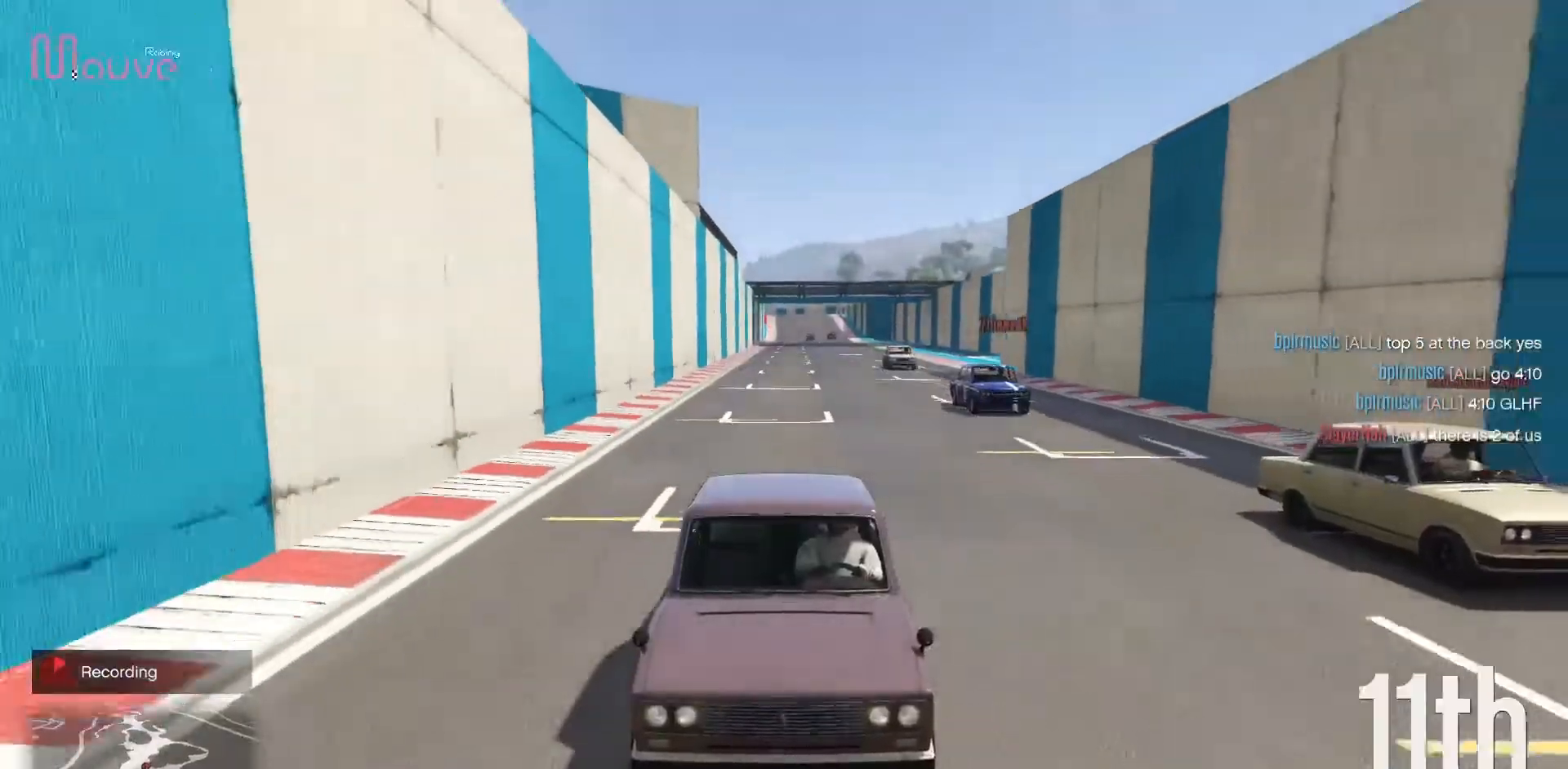
{"buttons": ["R2"], "left_stick": "center", "events": [[150, "left_stick", "right"], [250, "left_stick", "center"]]}
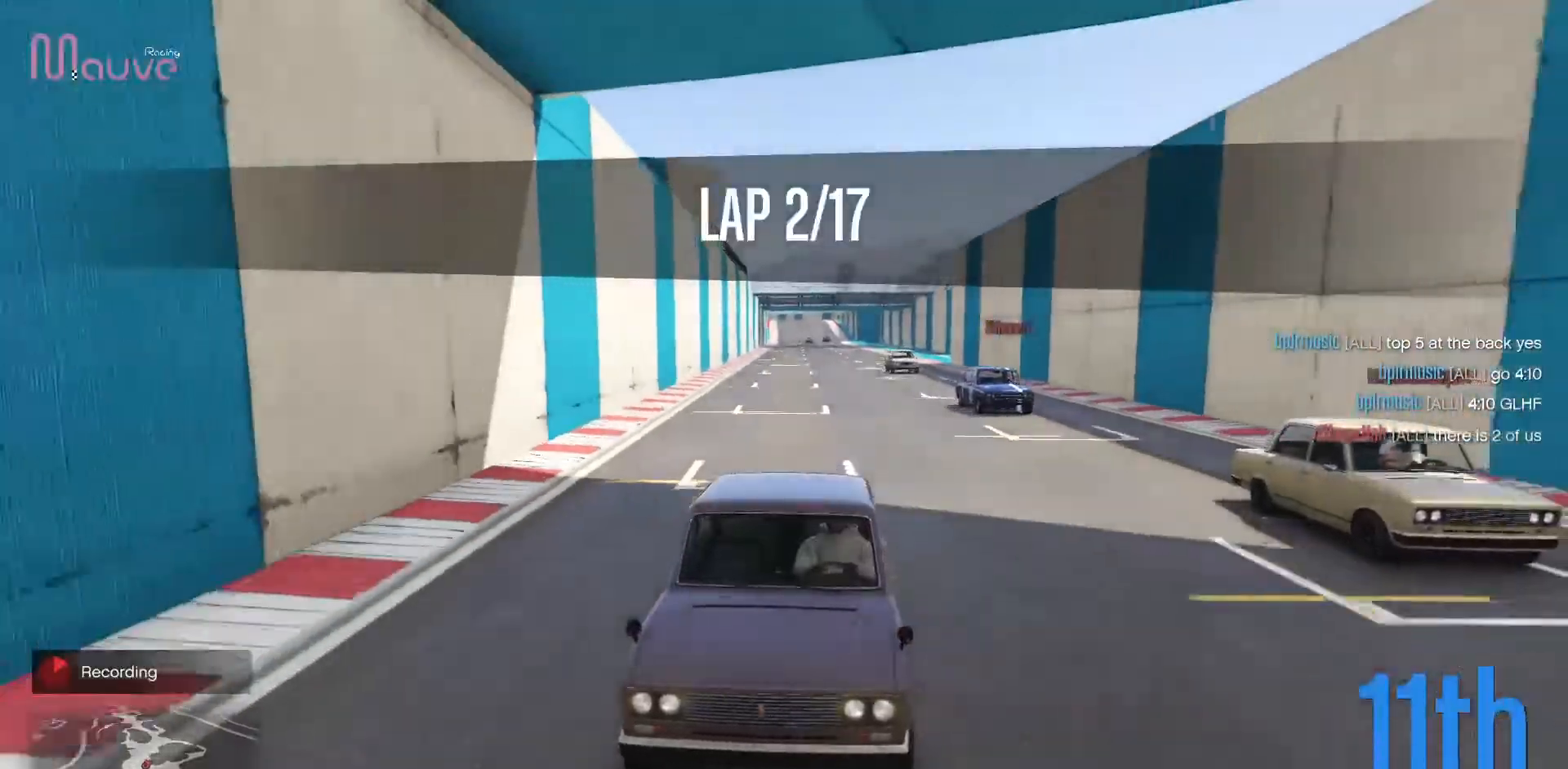
{"buttons": ["R2"], "left_stick": "right", "events": [[367, "left_stick", "right"]]}
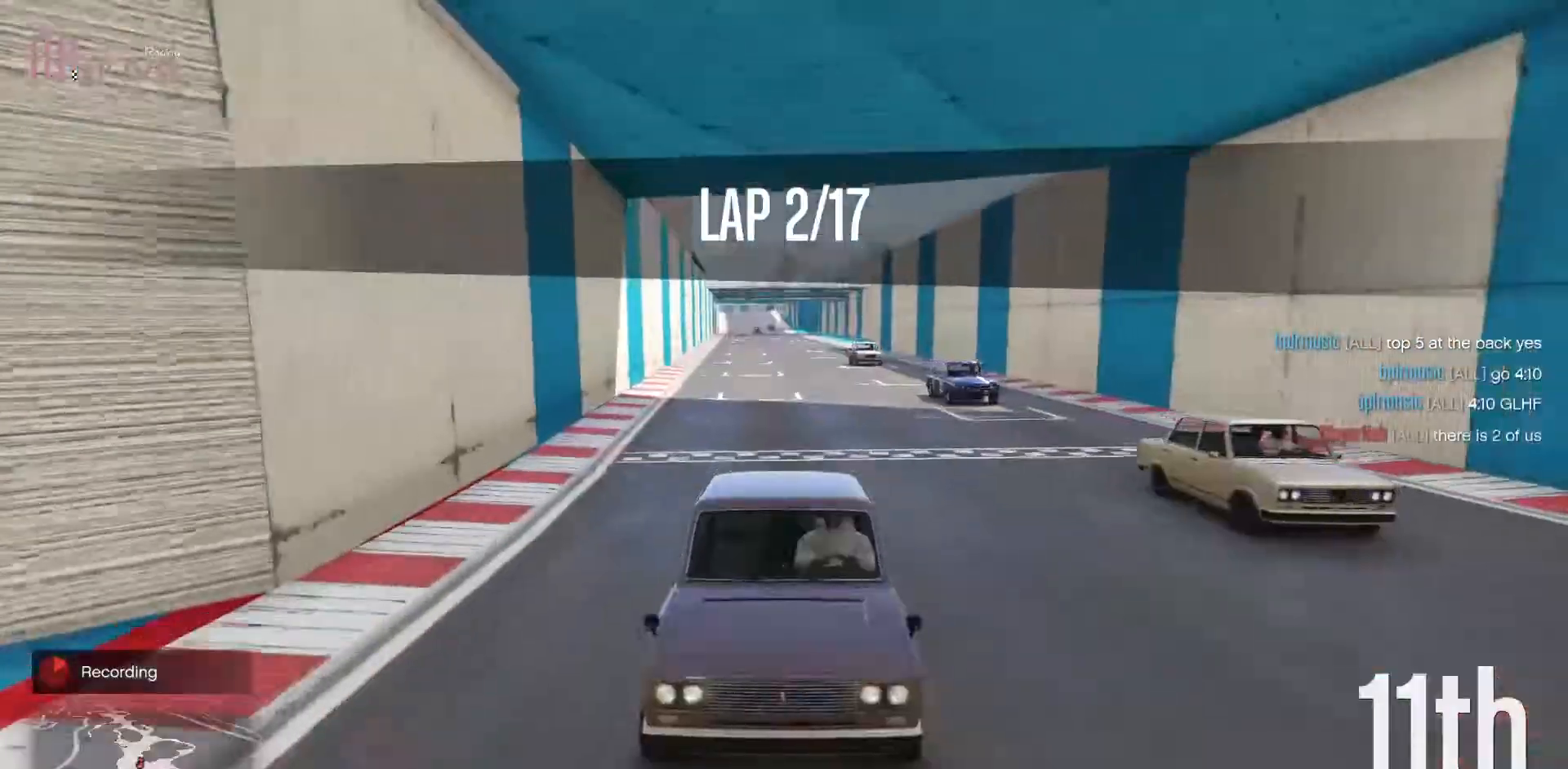
{"buttons": ["R2"], "left_stick": "center", "events": [[17, "left_stick", "center"]]}
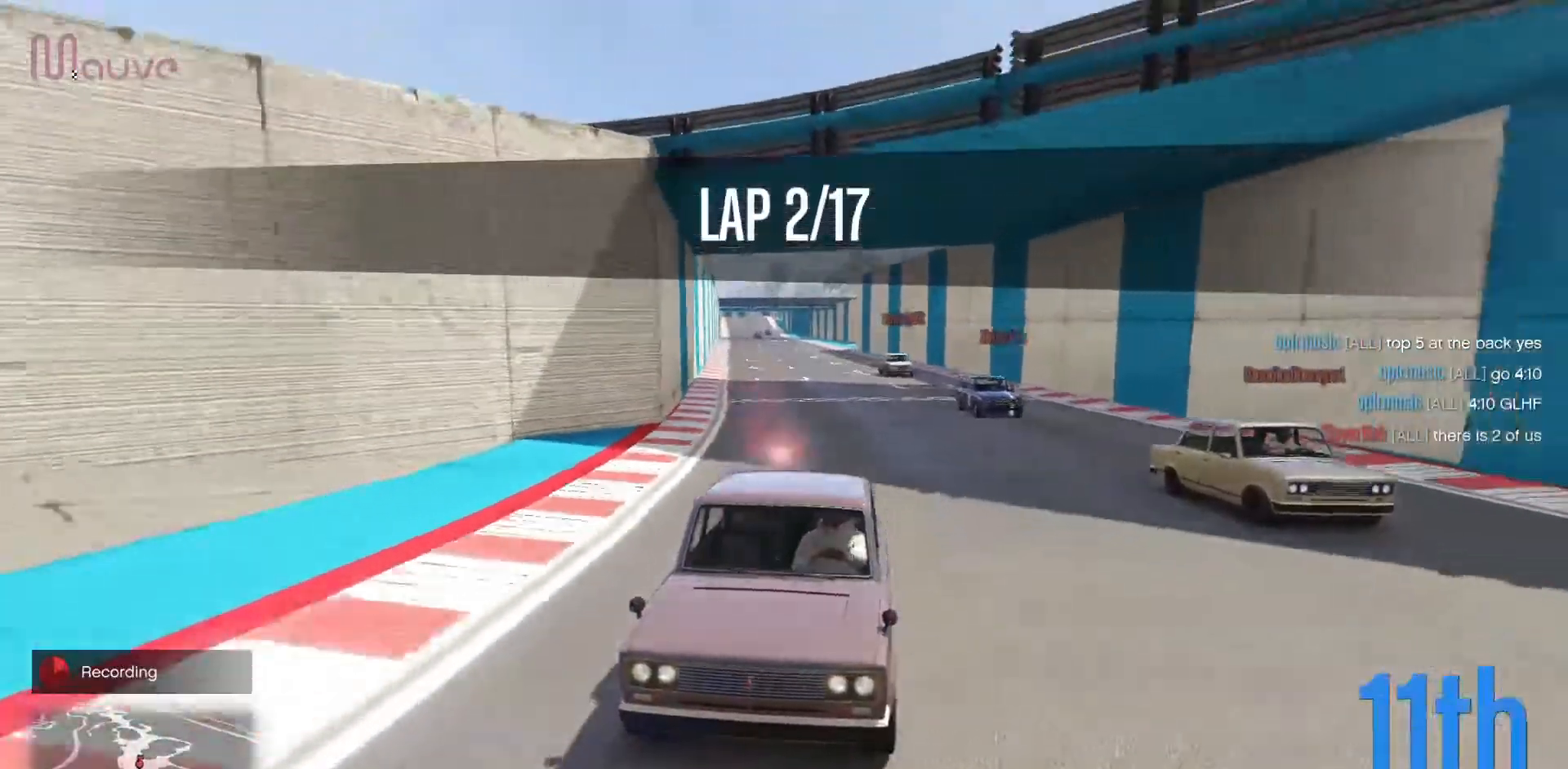
{"buttons": ["R2"], "left_stick": "center", "events": [[67, "left_stick", "right"], [167, "left_stick", "center"]]}
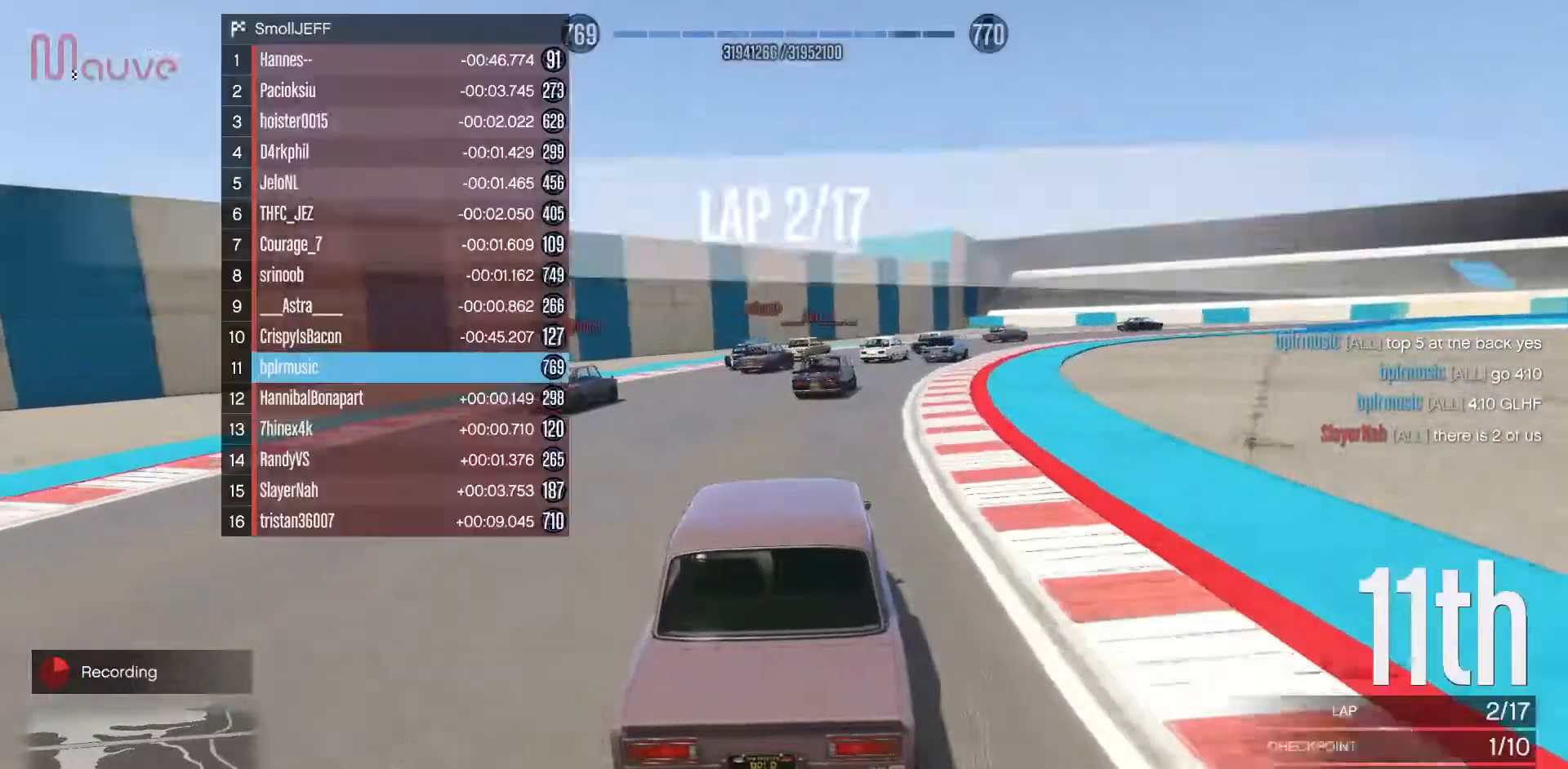
{"buttons": [], "left_stick": "right", "events": [[83, "left_stick", "right"], [300, "R2", "up"]]}
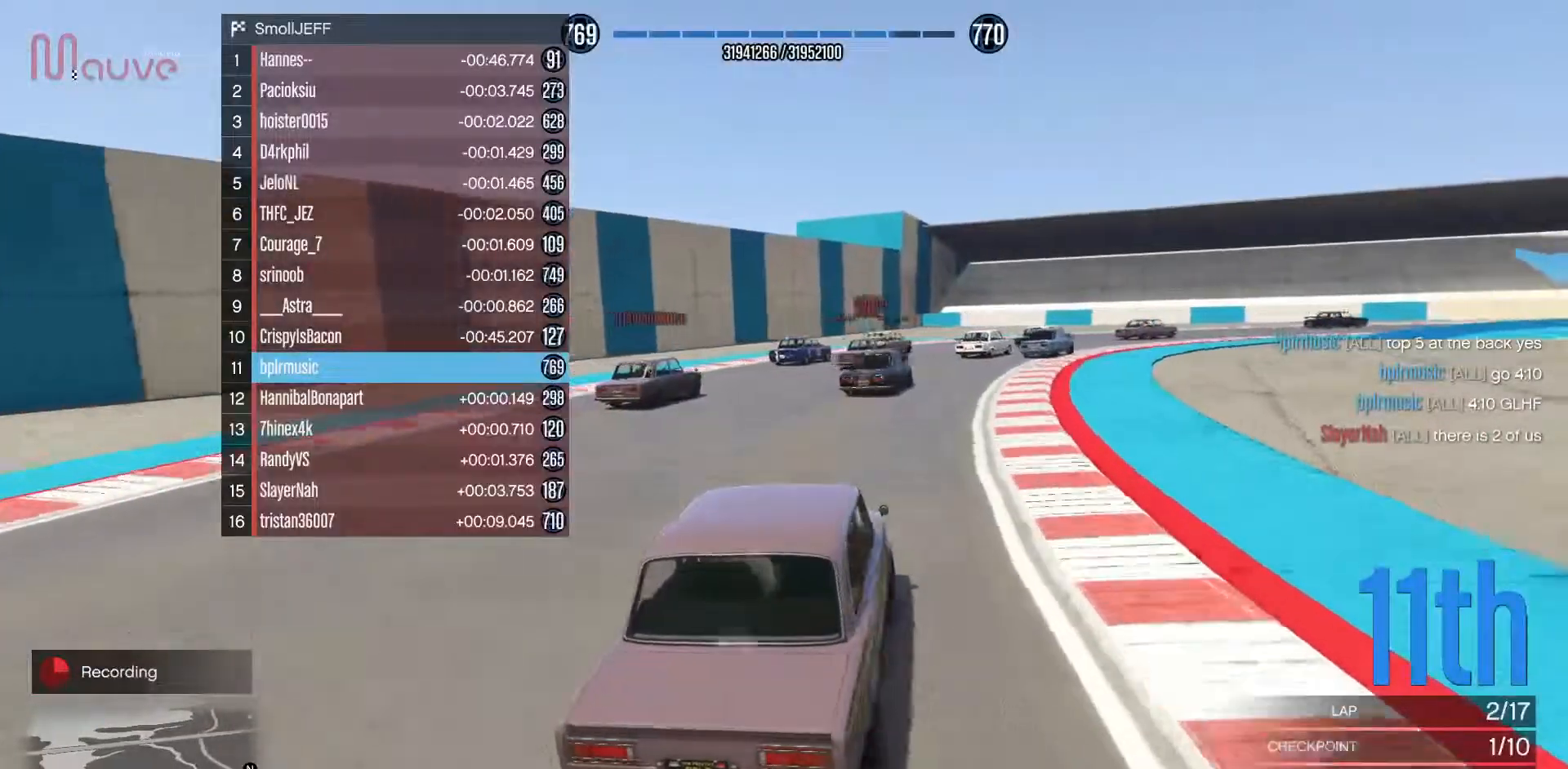
{"buttons": ["R2"], "left_stick": "center", "events": [[17, "left_stick", "center"], [133, "R2", "down"], [133, "left_stick", "right"], [300, "left_stick", "center"]]}